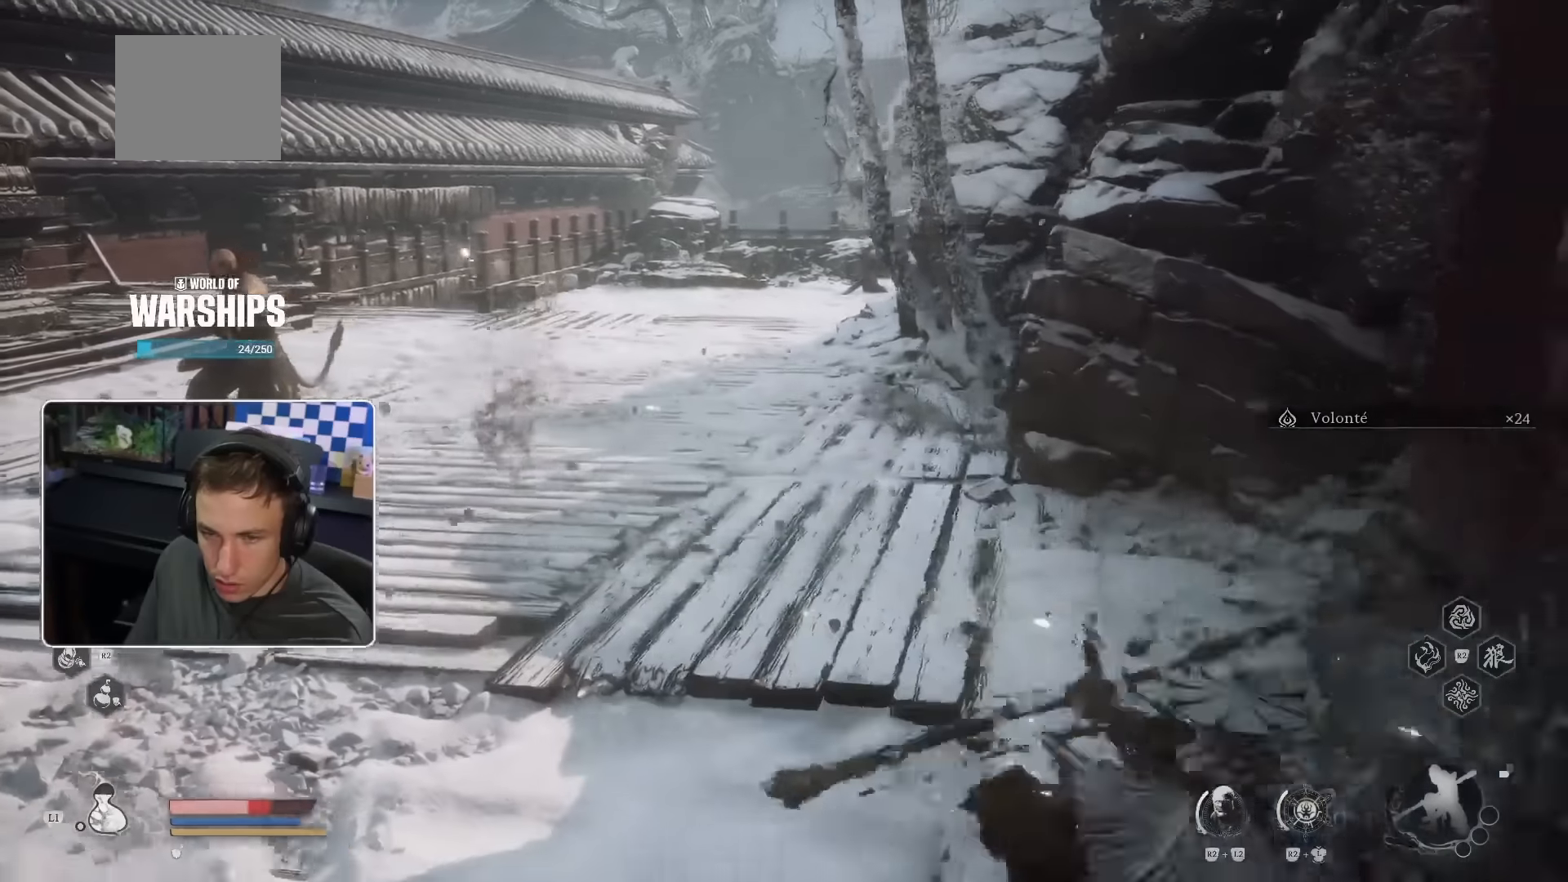
Gameplay with a controller (PlayStation layout); each line is a JSON object with the inputs held at the frame after it (dt_ms = milliseconds from this image to that frame). "events" lists button and stick changes between this image and that frame as [ms after this image, input, new state], when the widget could be followed in between.
{"dt_ms": 1000, "buttons": [], "left_stick": "up-left", "right_stick": "center"}
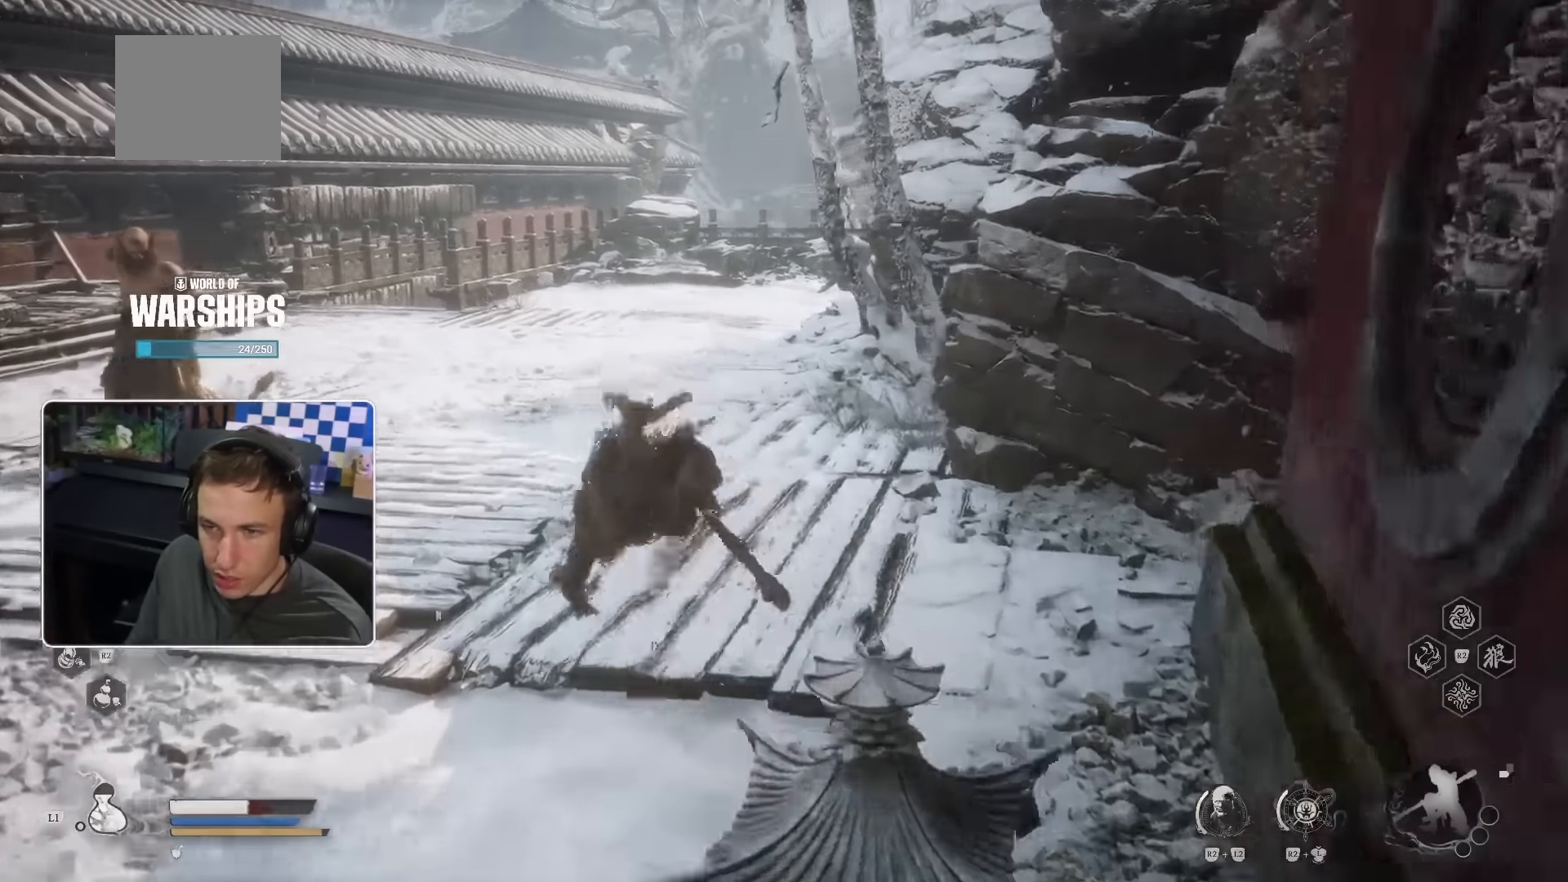
{"dt_ms": 500, "buttons": ["CROSS"], "left_stick": "up", "right_stick": "center"}
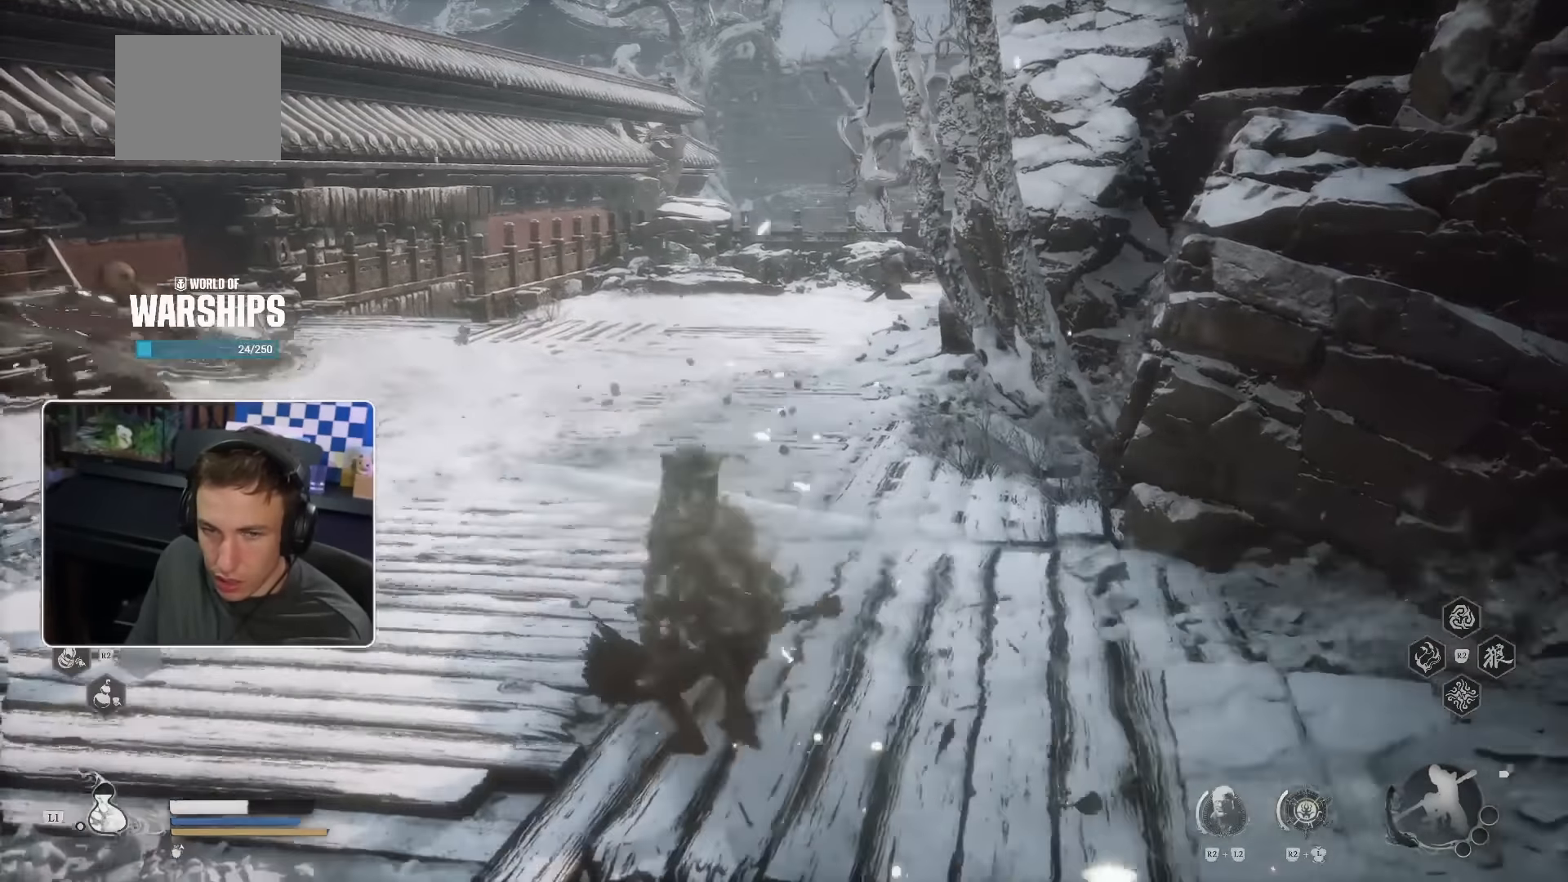
{"dt_ms": 500, "buttons": ["CROSS"], "left_stick": "up", "right_stick": "center", "events": []}
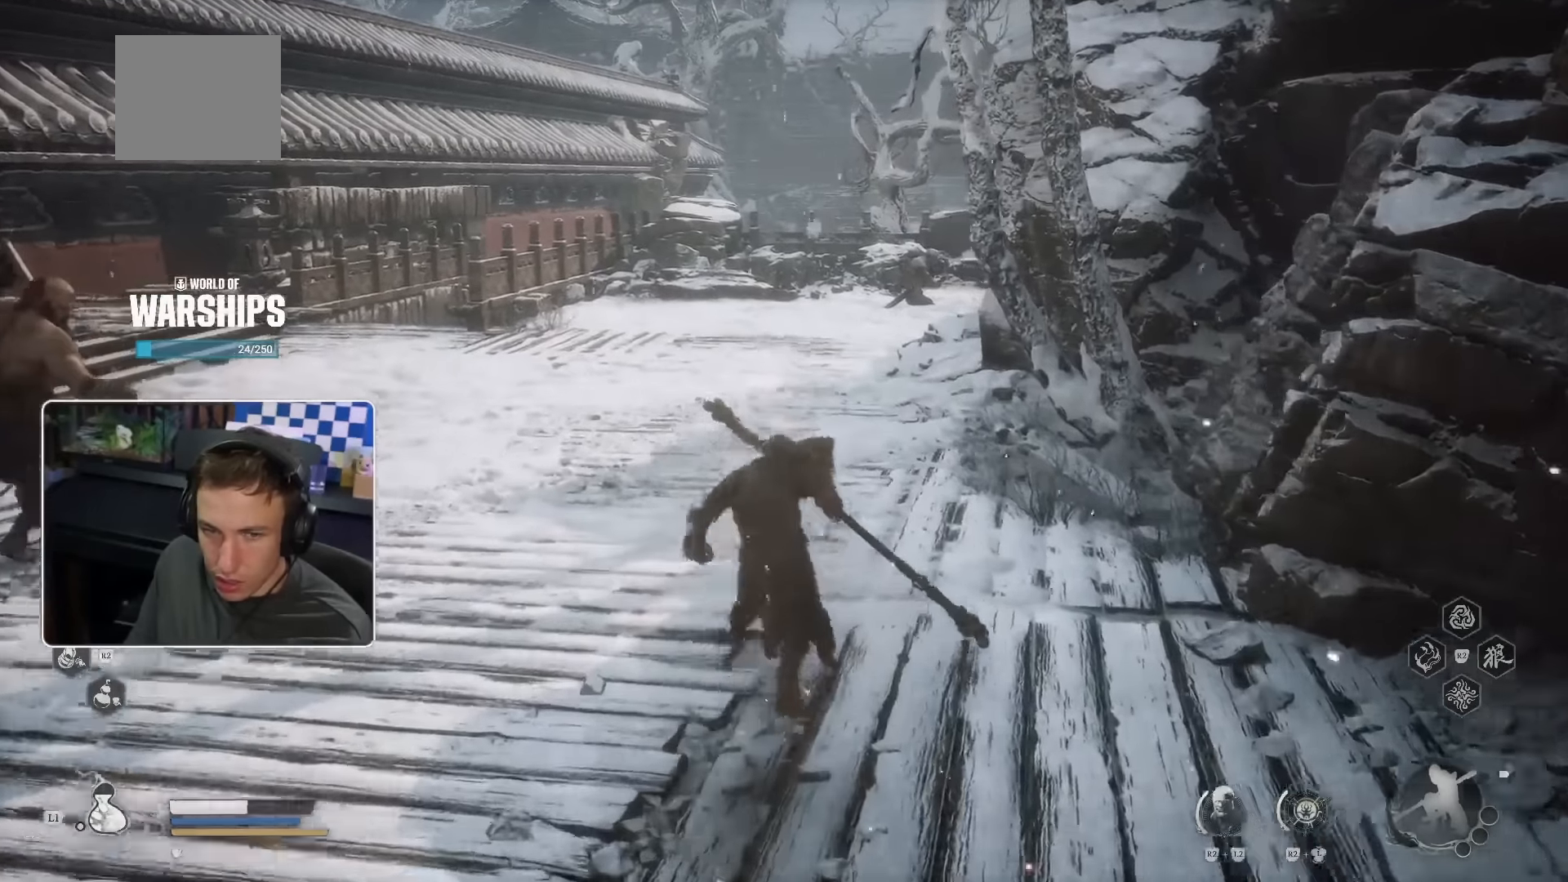
{"dt_ms": 500, "buttons": ["CROSS"], "left_stick": "up", "right_stick": "center", "events": []}
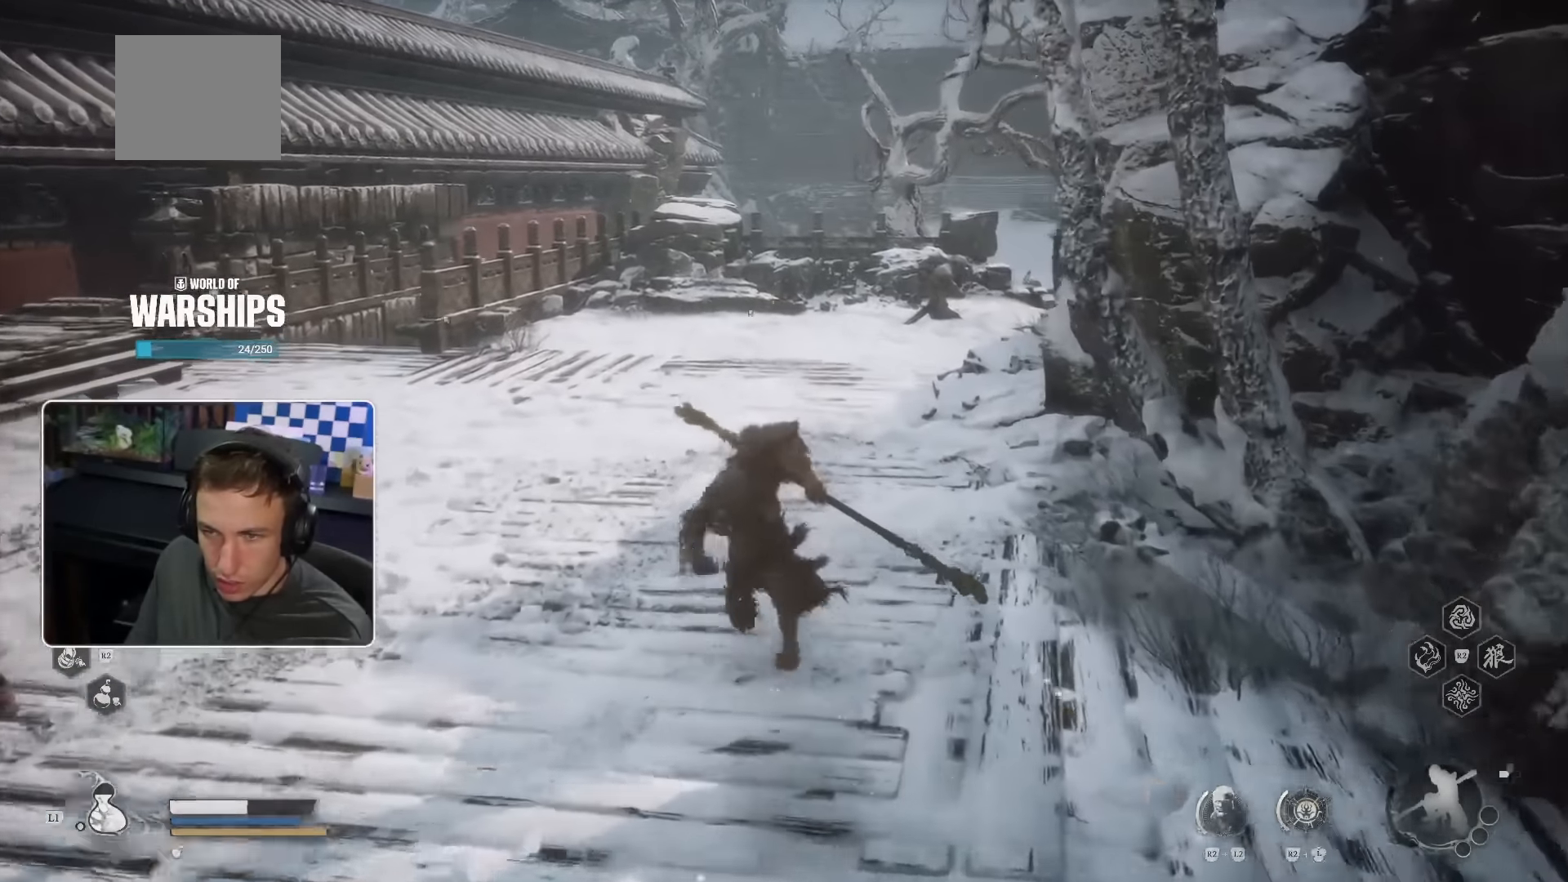
{"dt_ms": 500, "buttons": ["CROSS"], "left_stick": "up", "right_stick": "center"}
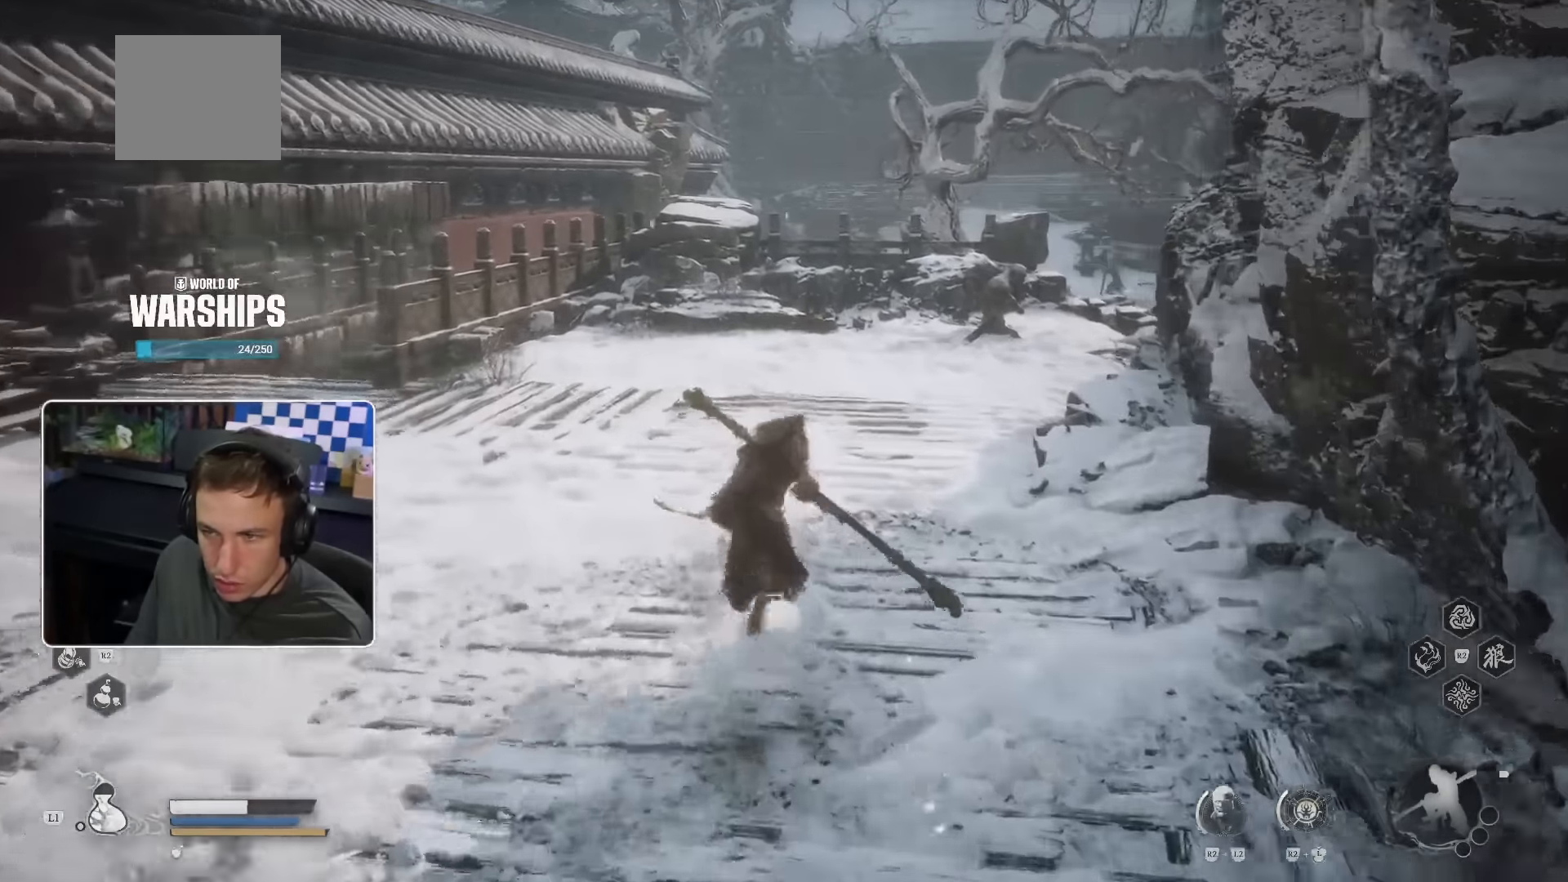
{"dt_ms": 500, "buttons": ["CROSS"], "left_stick": "up-left", "right_stick": "down-left", "events": [[200, "left_stick", "up-left"], [500, "right_stick", "down-left"]]}
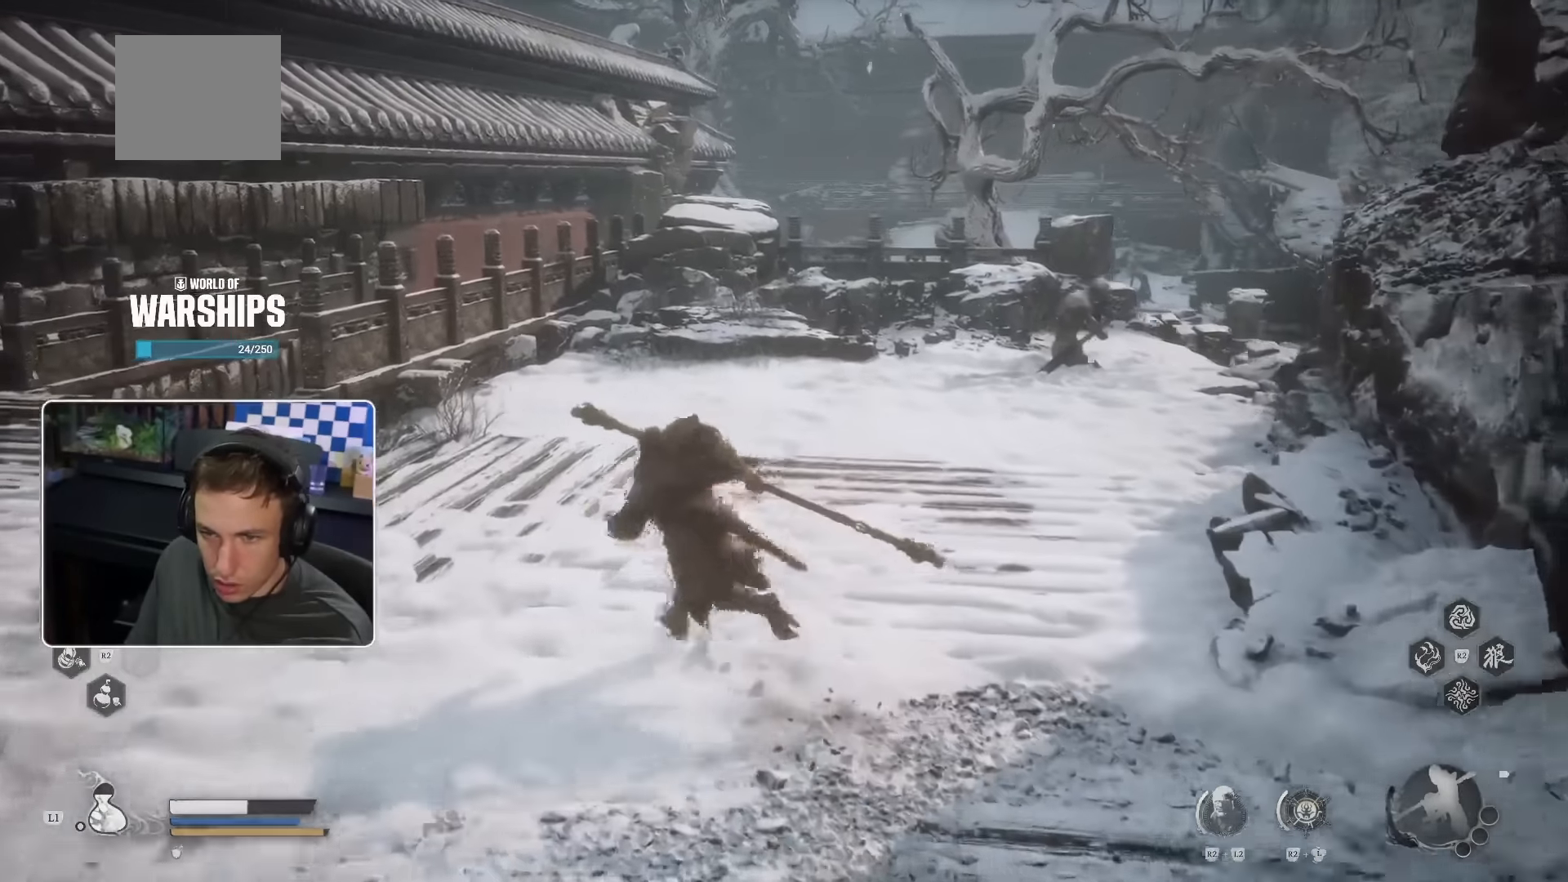
{"dt_ms": 500, "buttons": ["CROSS"], "left_stick": "up-left", "right_stick": "center"}
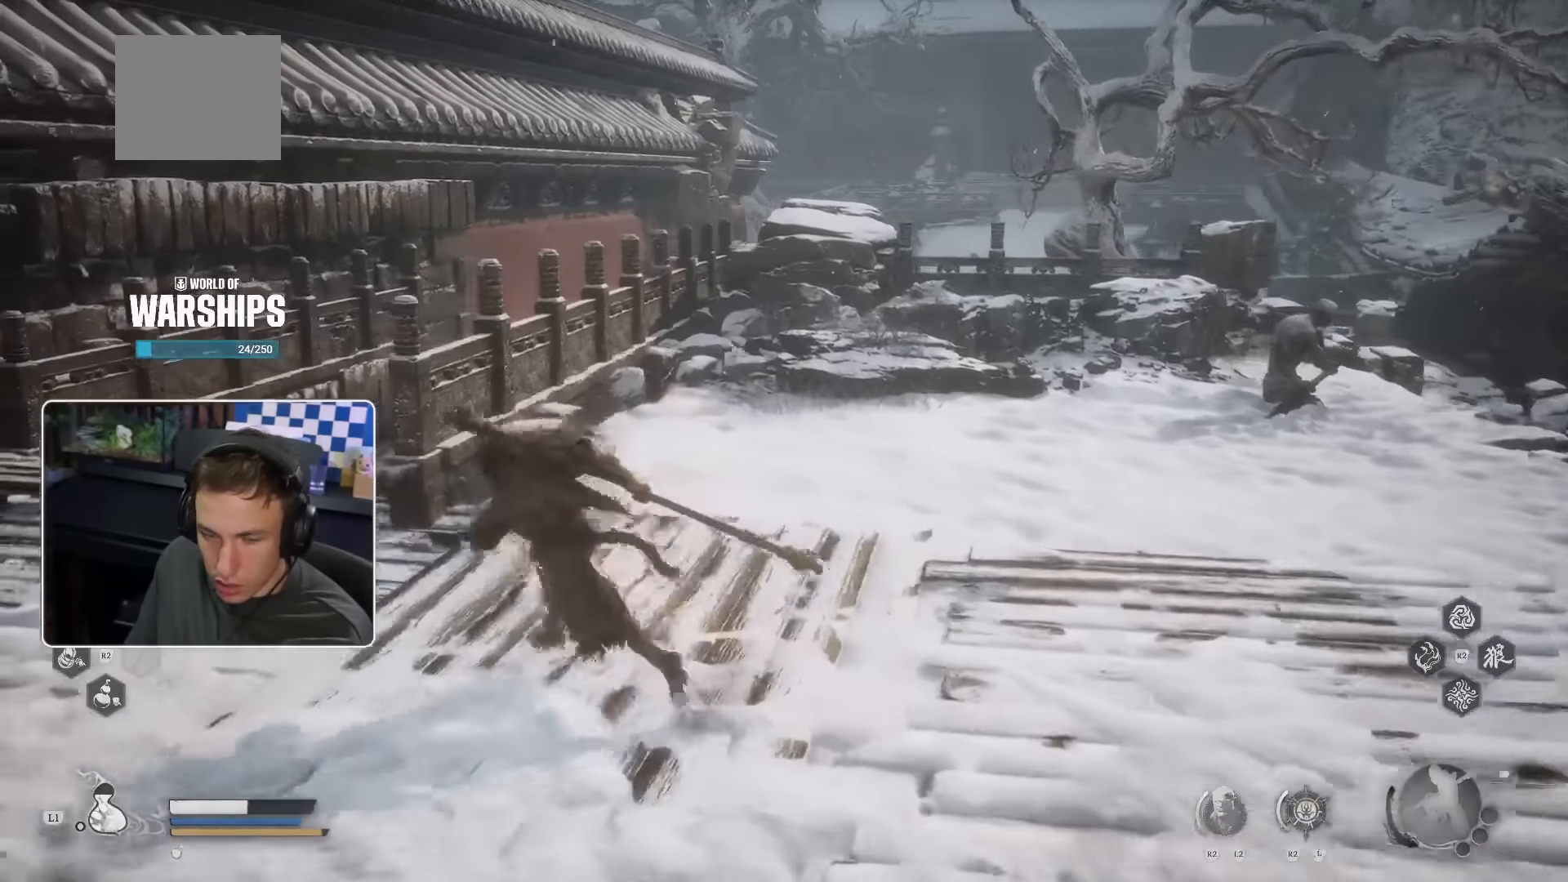
{"dt_ms": 500, "buttons": ["CROSS"], "left_stick": "up", "right_stick": "center", "events": [[233, "TRIANGLE", "down"], [283, "TRIANGLE", "up"], [366, "left_stick", "up"]]}
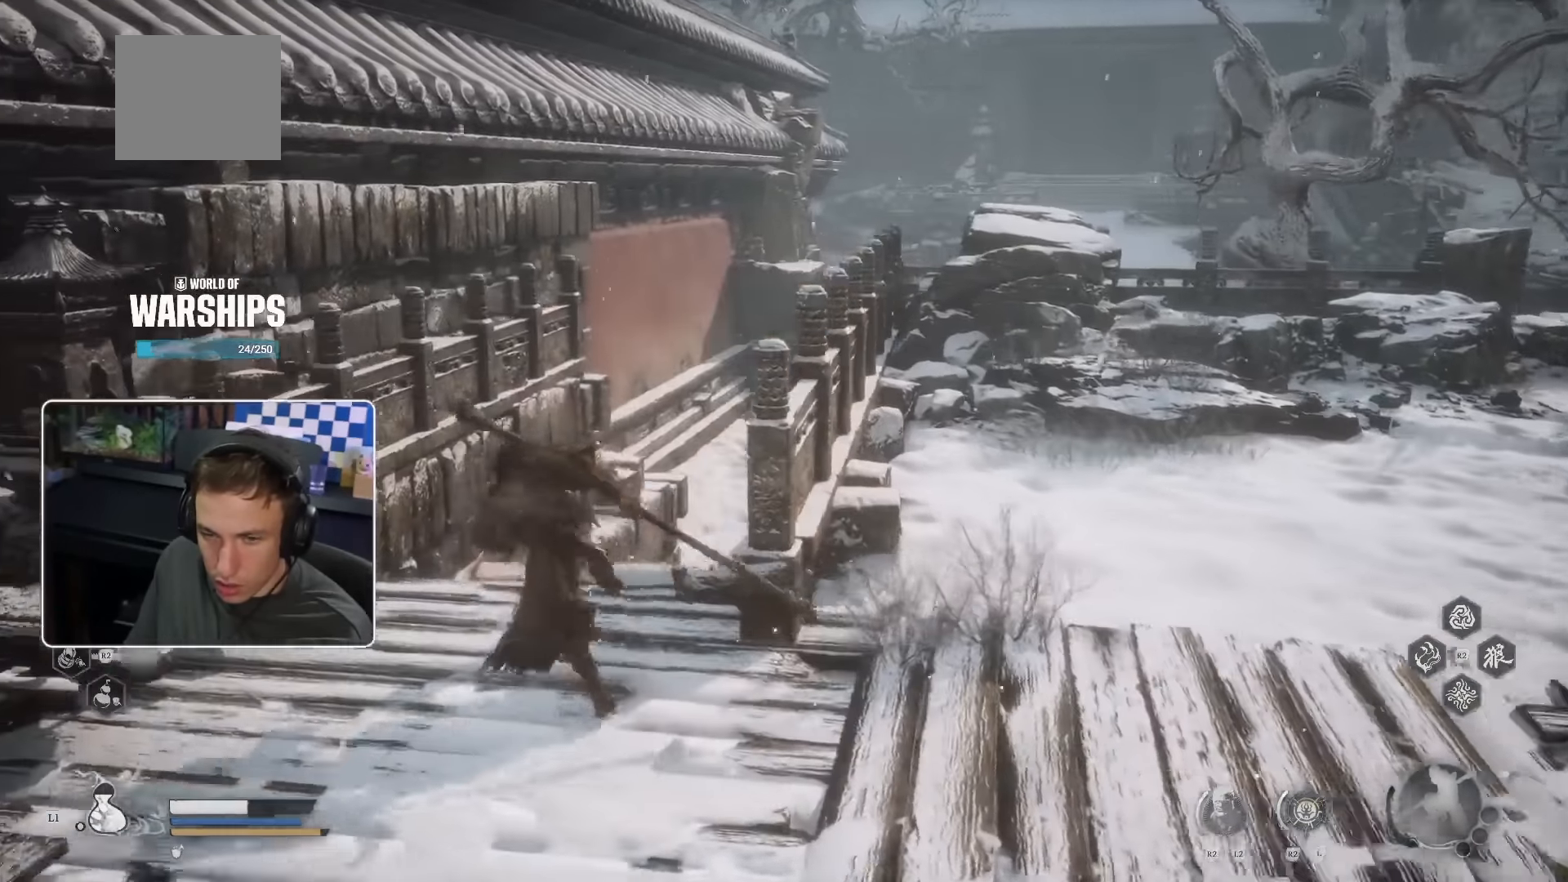
{"dt_ms": 500, "buttons": ["CROSS"], "left_stick": "up", "right_stick": "center", "events": []}
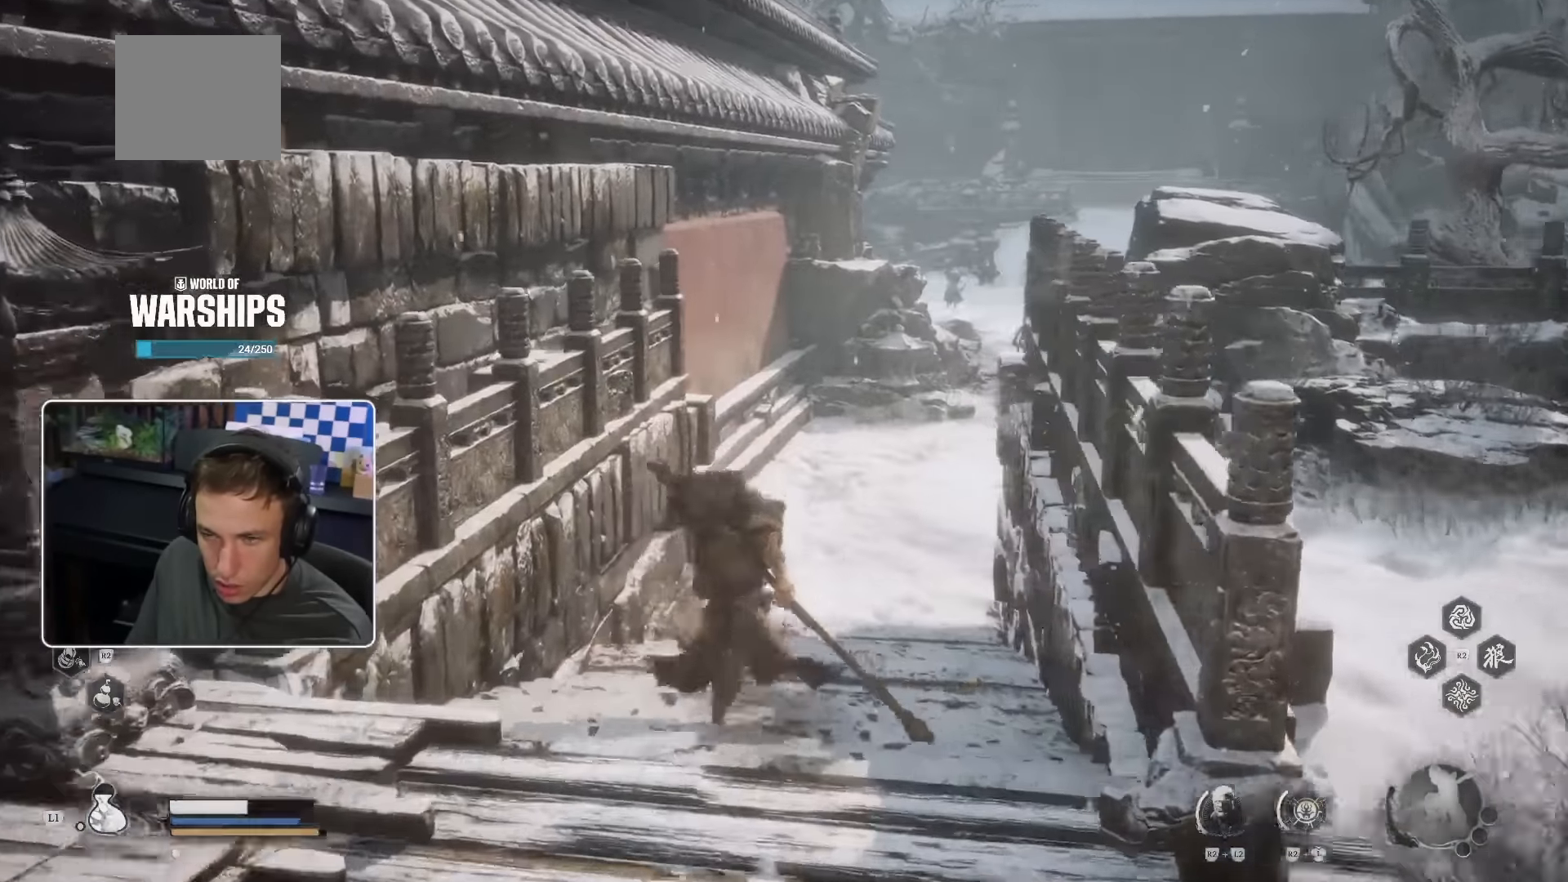
{"dt_ms": 500, "buttons": ["CROSS"], "left_stick": "up", "right_stick": "center", "events": [[233, "L1", "down"], [250, "CIRCLE", "down"], [300, "CIRCLE", "up"], [366, "L1", "up"]]}
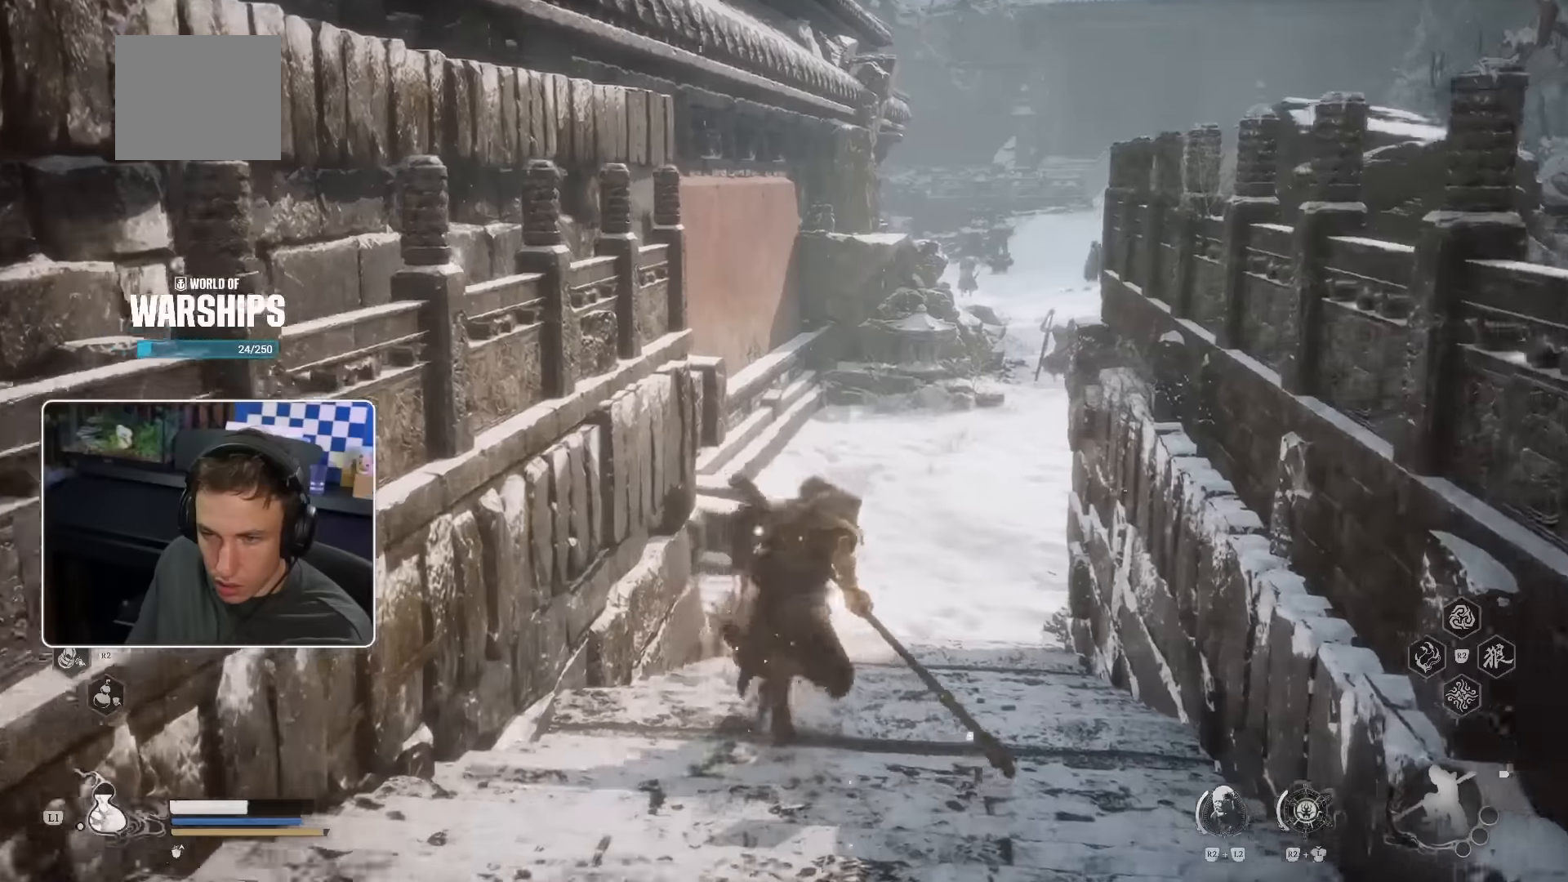
{"dt_ms": 500, "buttons": ["CROSS"], "left_stick": "up", "right_stick": "center", "events": []}
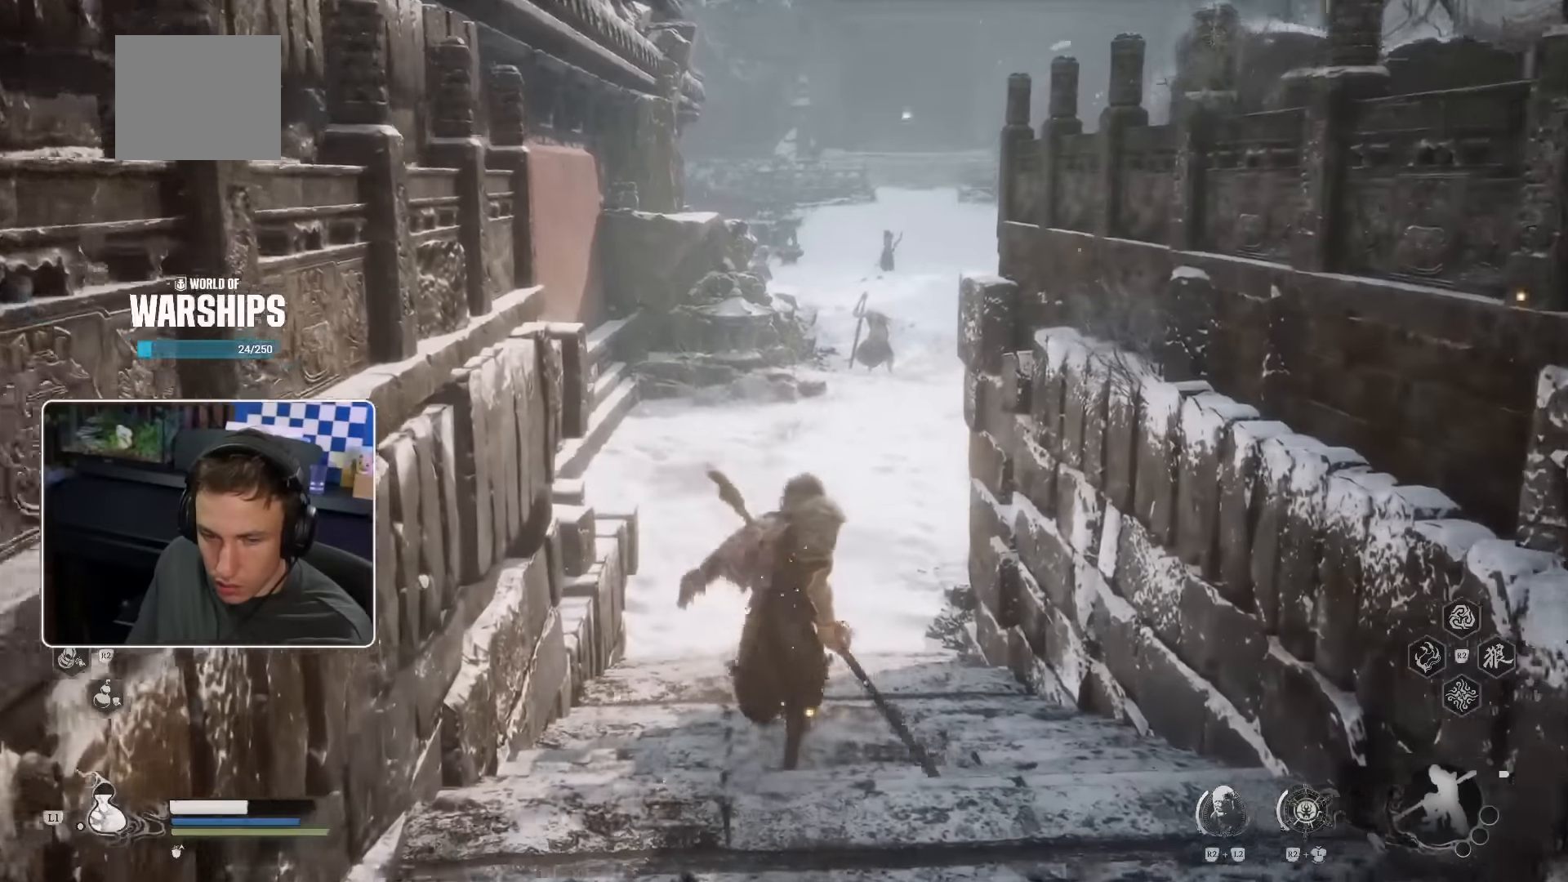
{"dt_ms": 500, "buttons": ["CROSS"], "left_stick": "up", "right_stick": "center", "events": []}
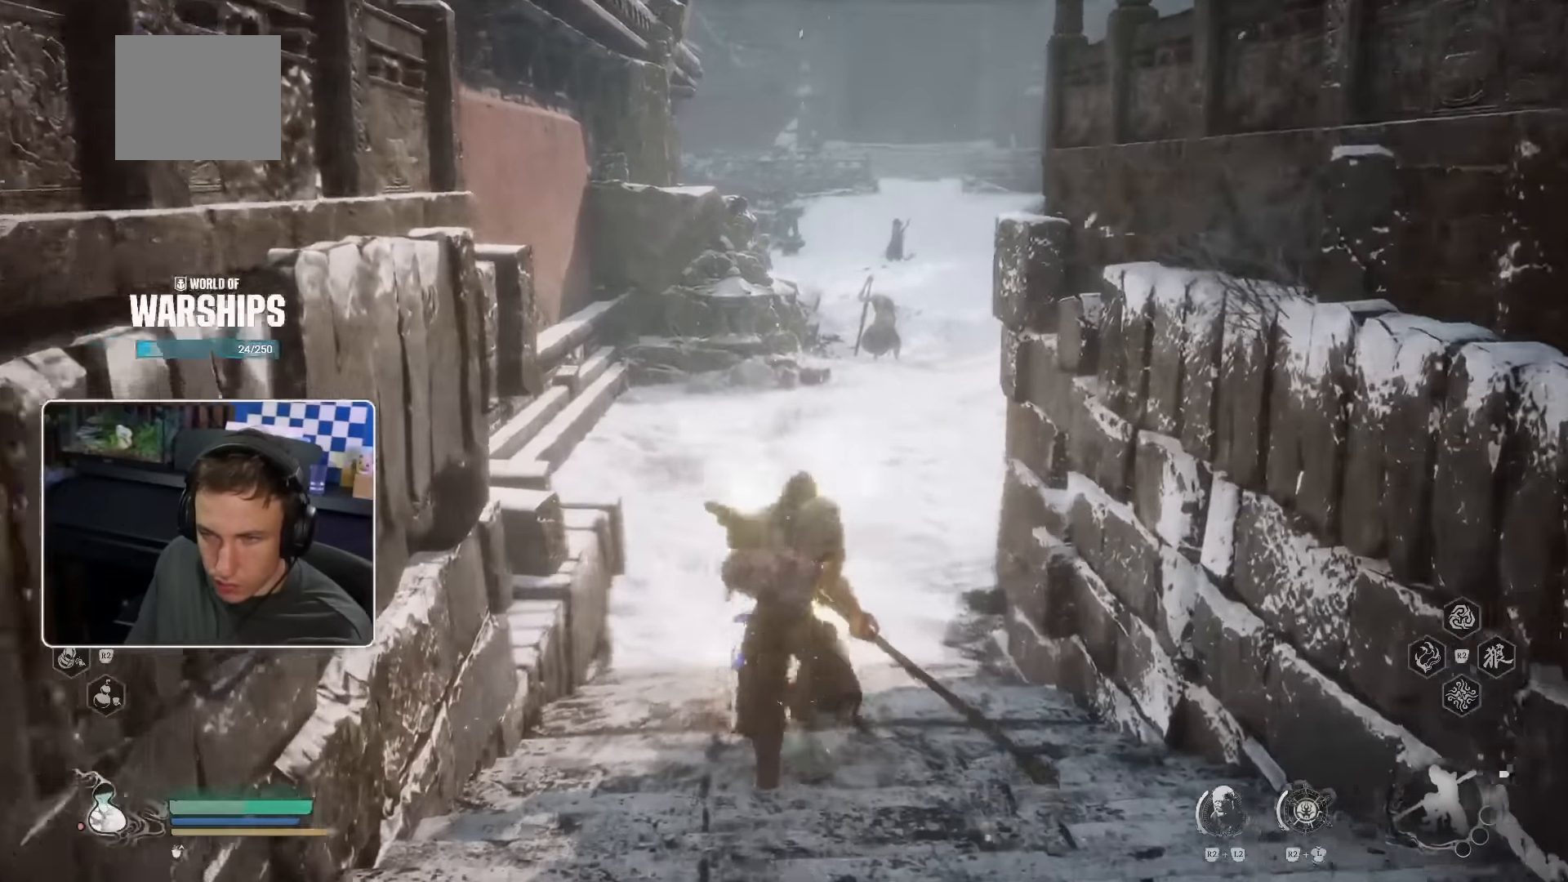
{"dt_ms": 500, "buttons": ["CROSS"], "left_stick": "up", "right_stick": "center", "events": []}
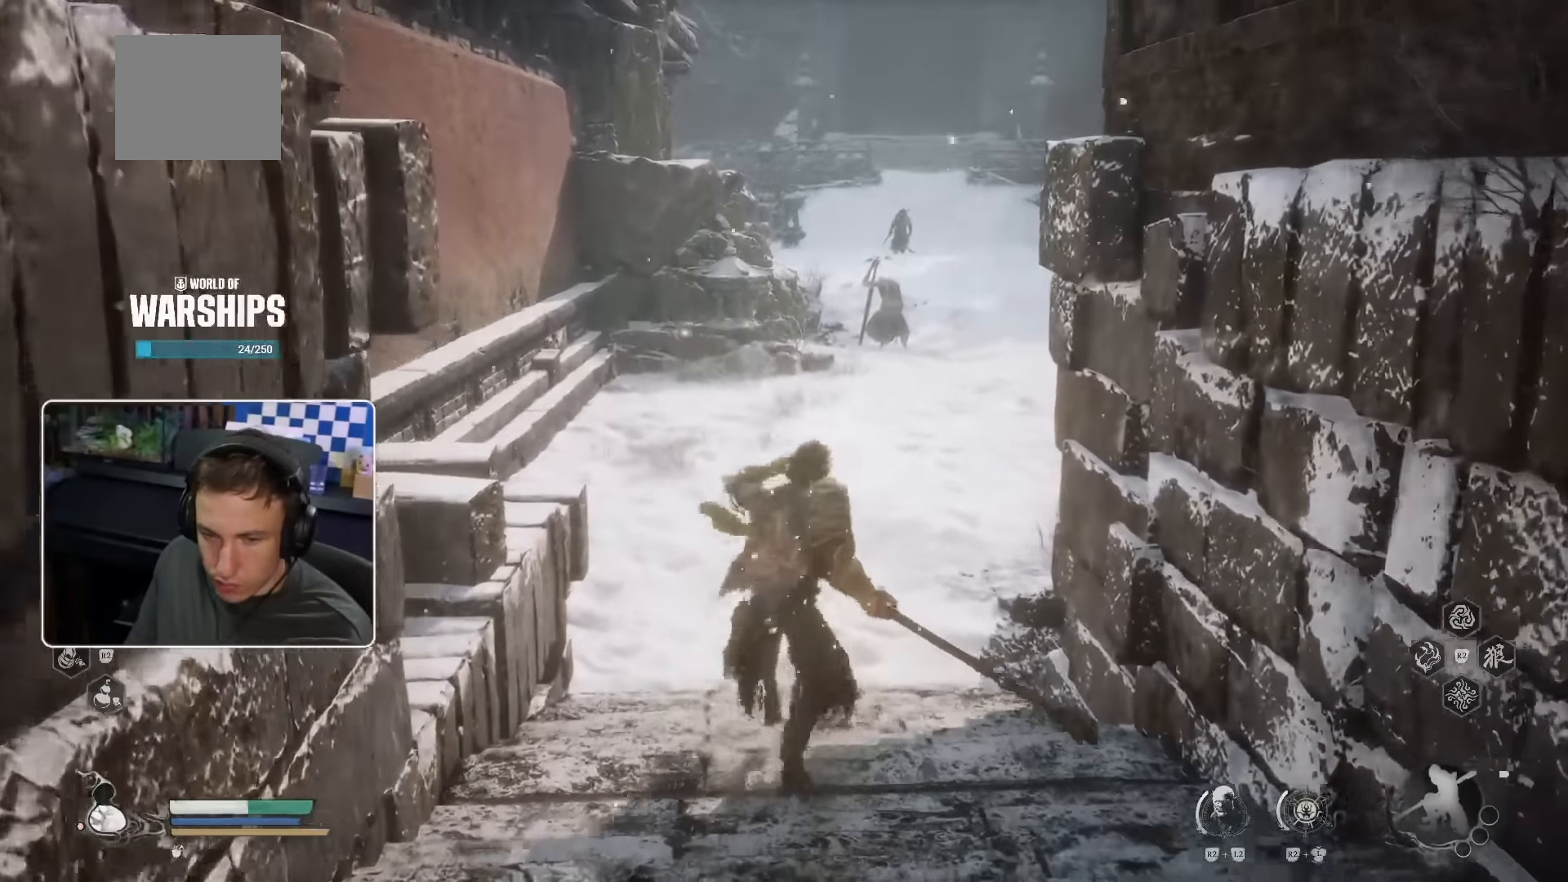
{"dt_ms": 500, "buttons": ["CROSS"], "left_stick": "up", "right_stick": "center", "events": []}
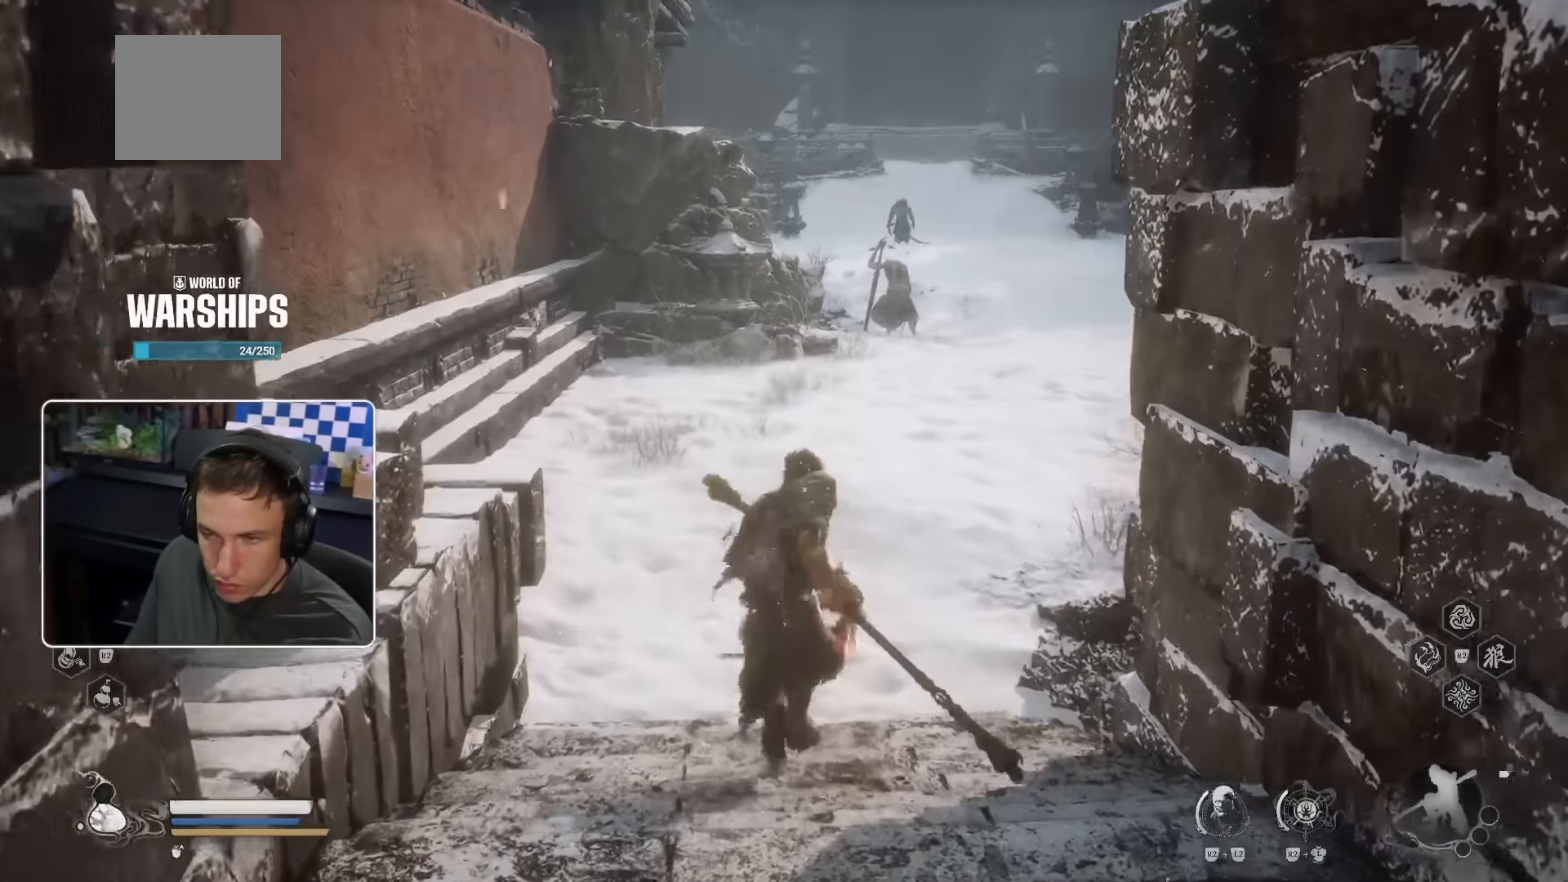
{"dt_ms": 500, "buttons": ["CROSS"], "left_stick": "up", "right_stick": "center", "events": [[166, "right_stick", "right"], [300, "right_stick", "center"]]}
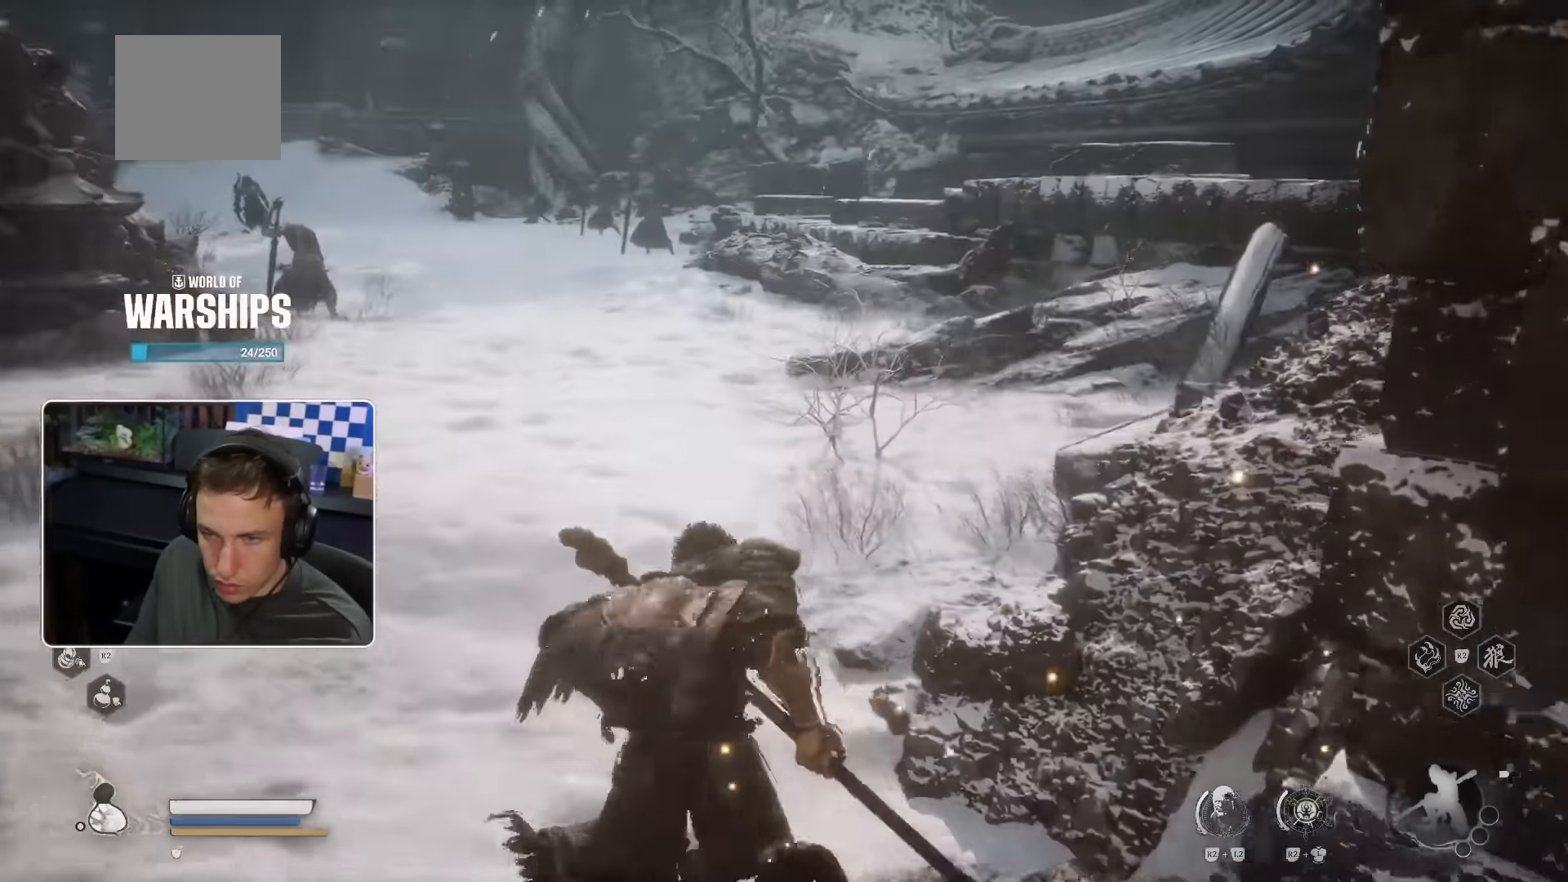
{"dt_ms": 500, "buttons": ["CROSS"], "left_stick": "up", "right_stick": "center", "events": [[316, "right_stick", "up-left"], [383, "right_stick", "center"]]}
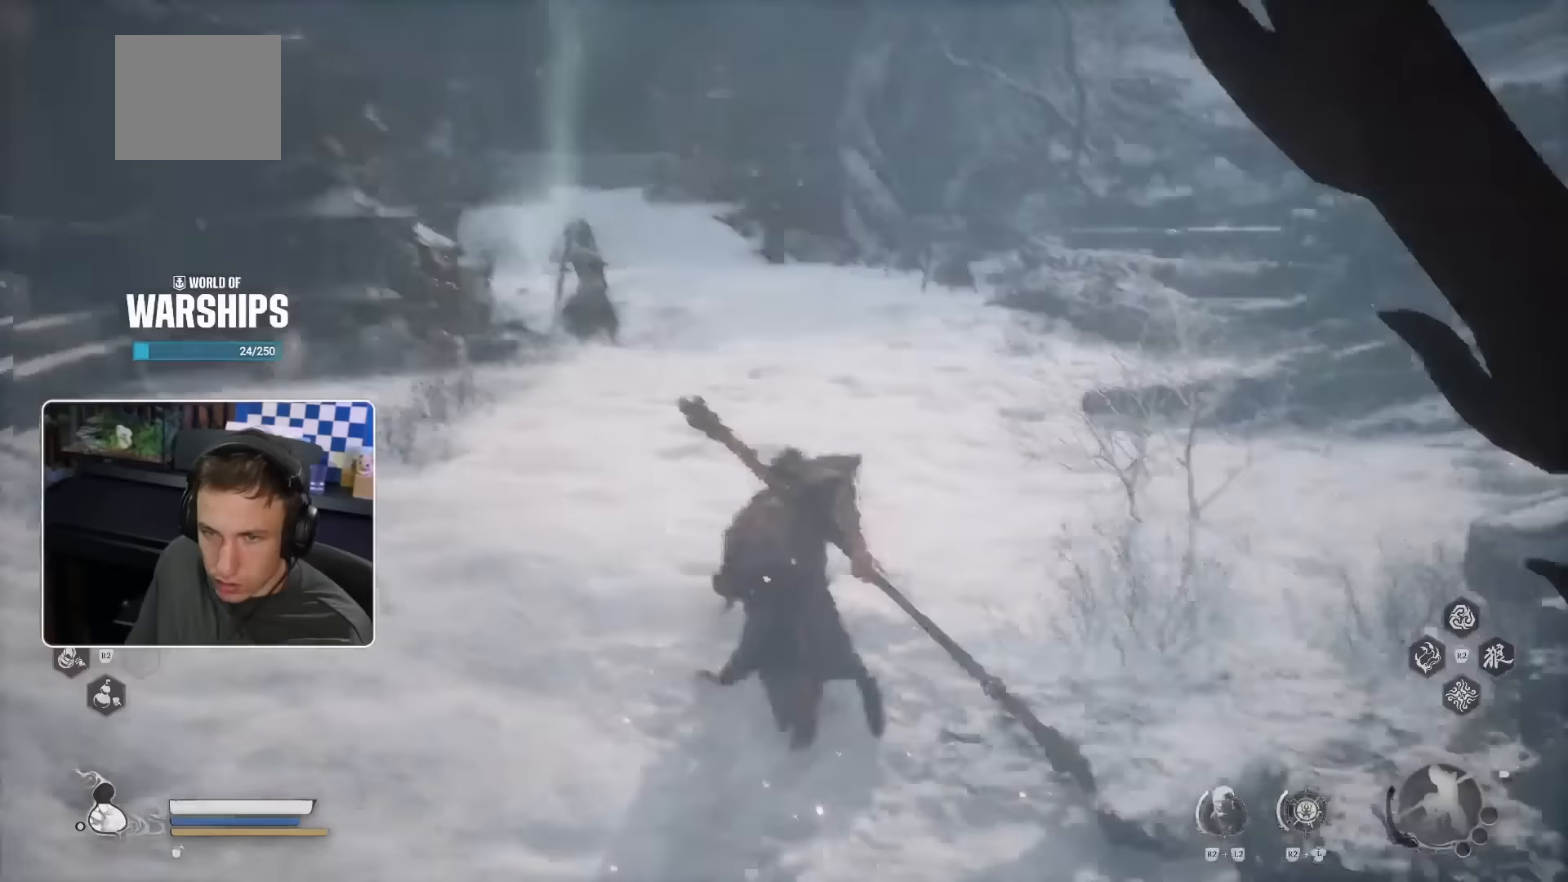
{"dt_ms": 500, "buttons": ["CROSS"], "left_stick": "up", "right_stick": "center", "events": []}
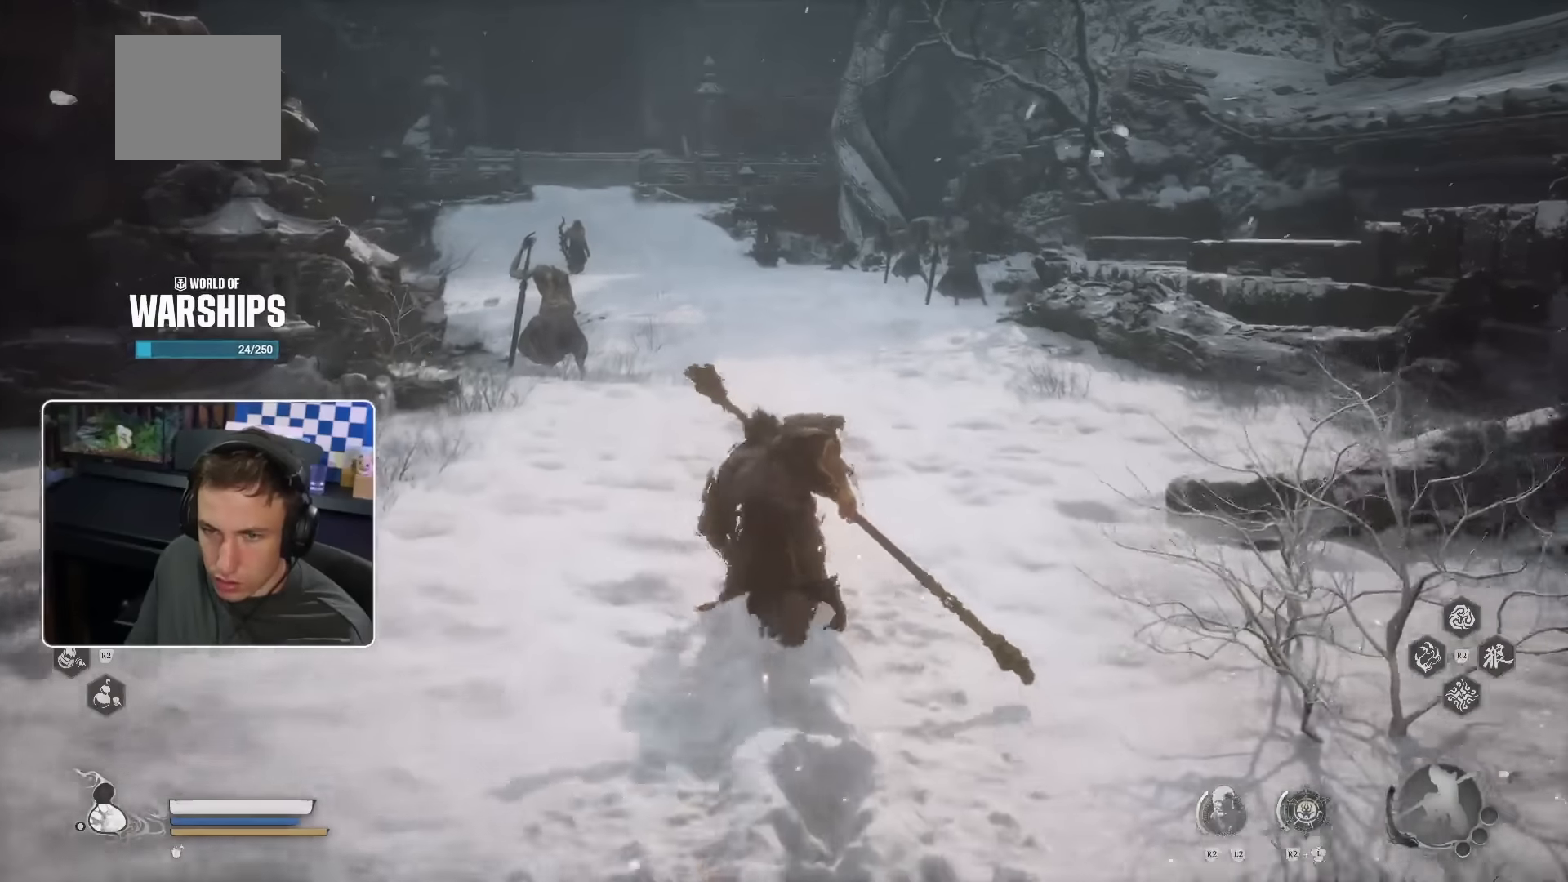
{"dt_ms": 500, "buttons": ["CROSS"], "left_stick": "up", "right_stick": "center", "events": []}
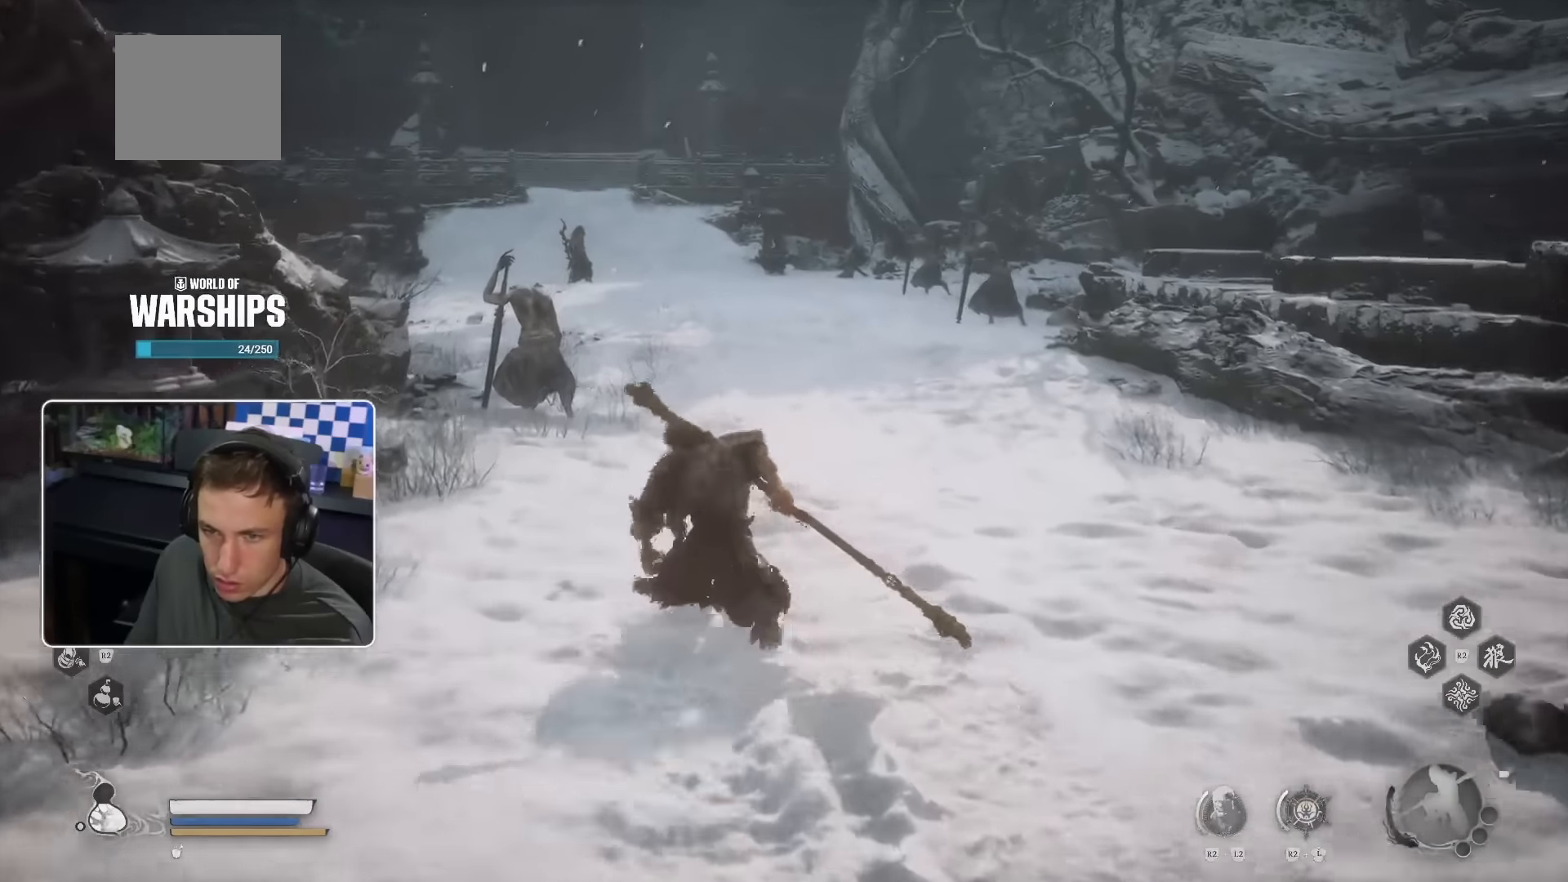
{"dt_ms": 500, "buttons": [], "left_stick": "up-left", "right_stick": "left", "events": [[333, "left_stick", "up-left"], [400, "right_stick", "left"], [500, "CROSS", "up"]]}
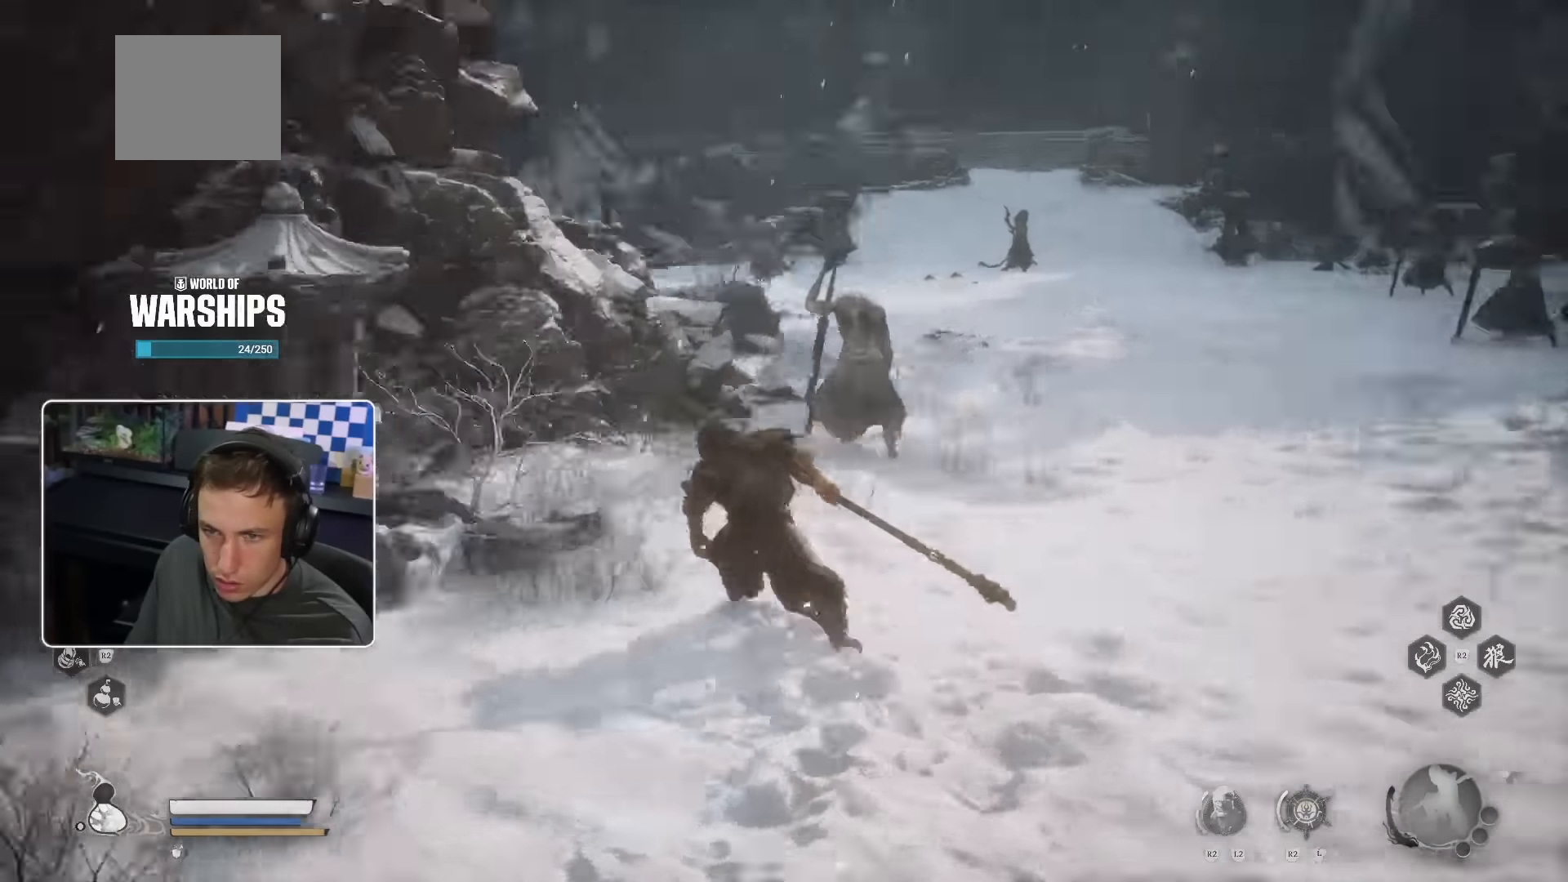
{"dt_ms": 500, "buttons": [], "left_stick": "down-left", "right_stick": "center", "events": [[33, "left_stick", "up"], [267, "left_stick", "right"], [400, "left_stick", "down"], [450, "left_stick", "down-left"], [467, "right_stick", "center"]]}
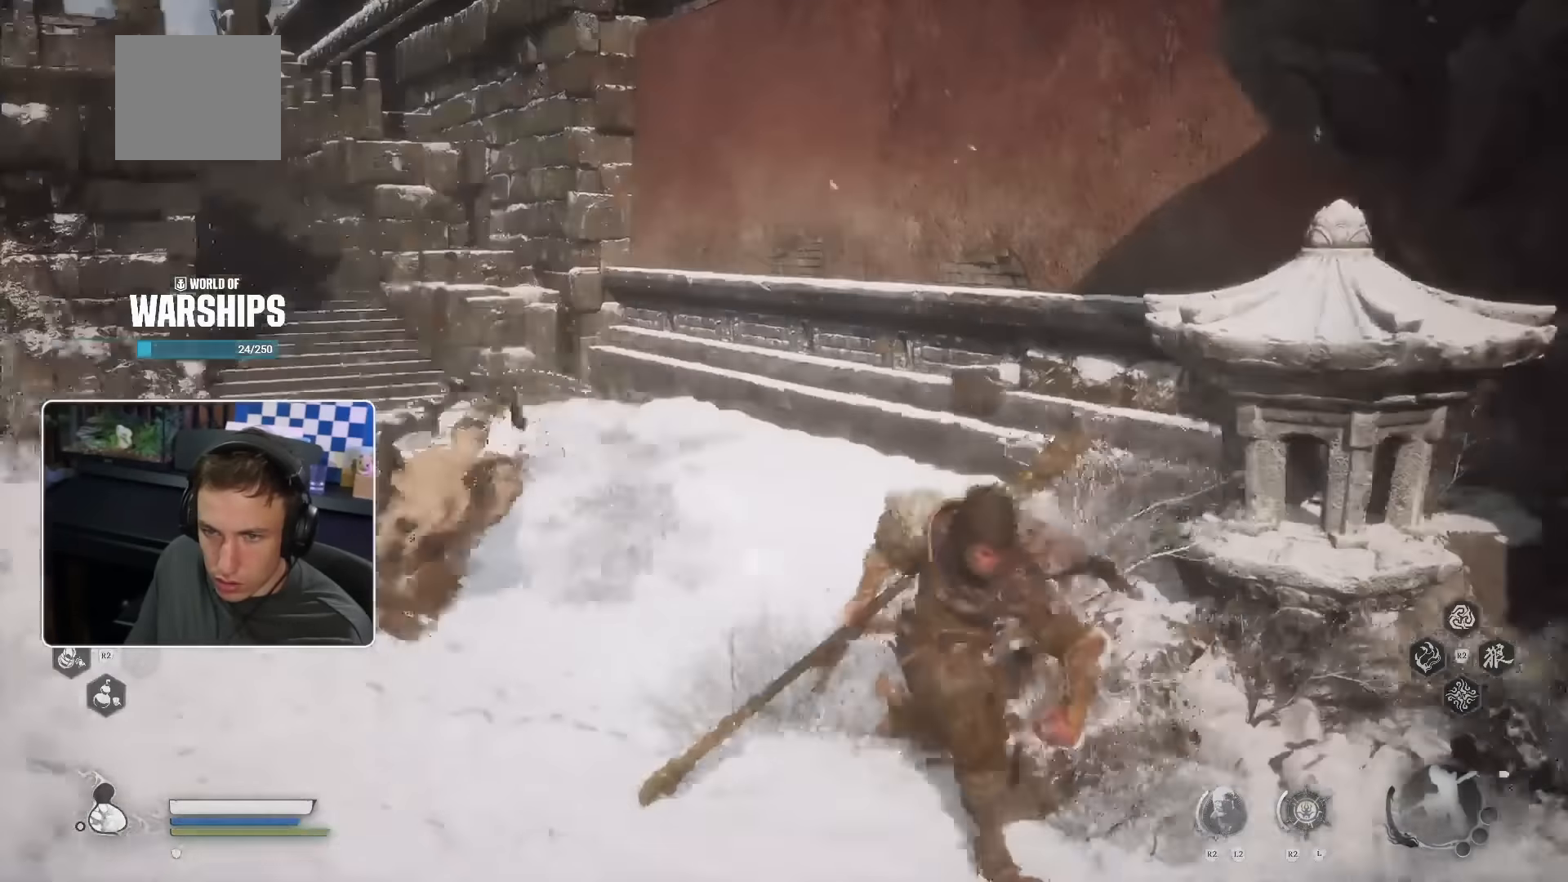
{"dt_ms": 500, "buttons": [], "left_stick": "left", "right_stick": "center", "events": [[150, "DPAD_LEFT", "down"], [283, "DPAD_LEFT", "up"], [400, "left_stick", "left"]]}
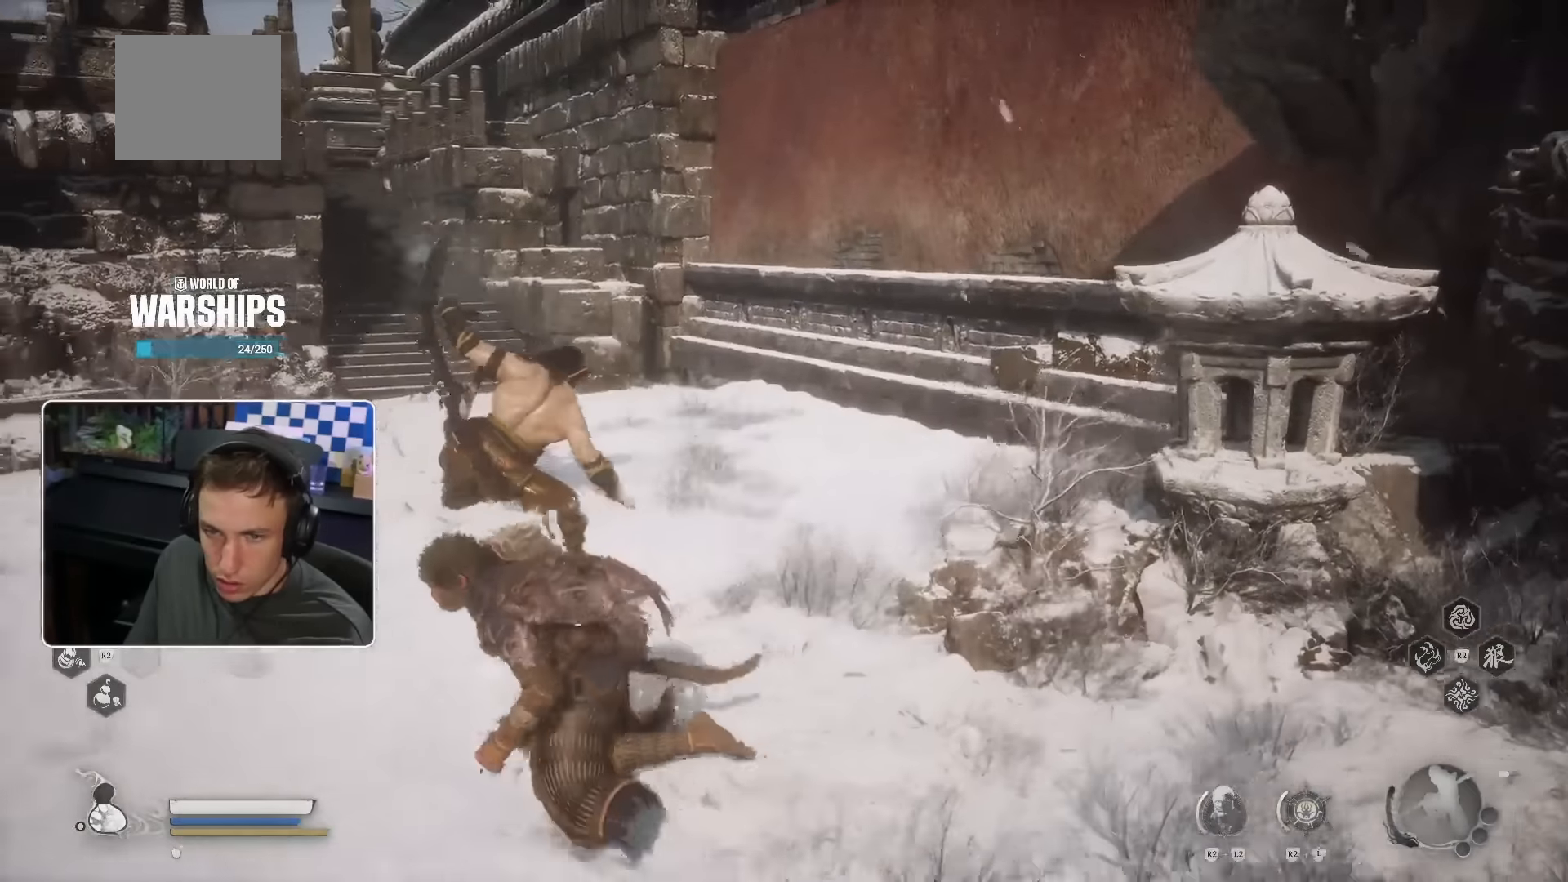
{"dt_ms": 500, "buttons": [], "left_stick": "up", "right_stick": "center", "events": [[100, "left_stick", "up"], [317, "R1", "down"], [417, "R1", "up"]]}
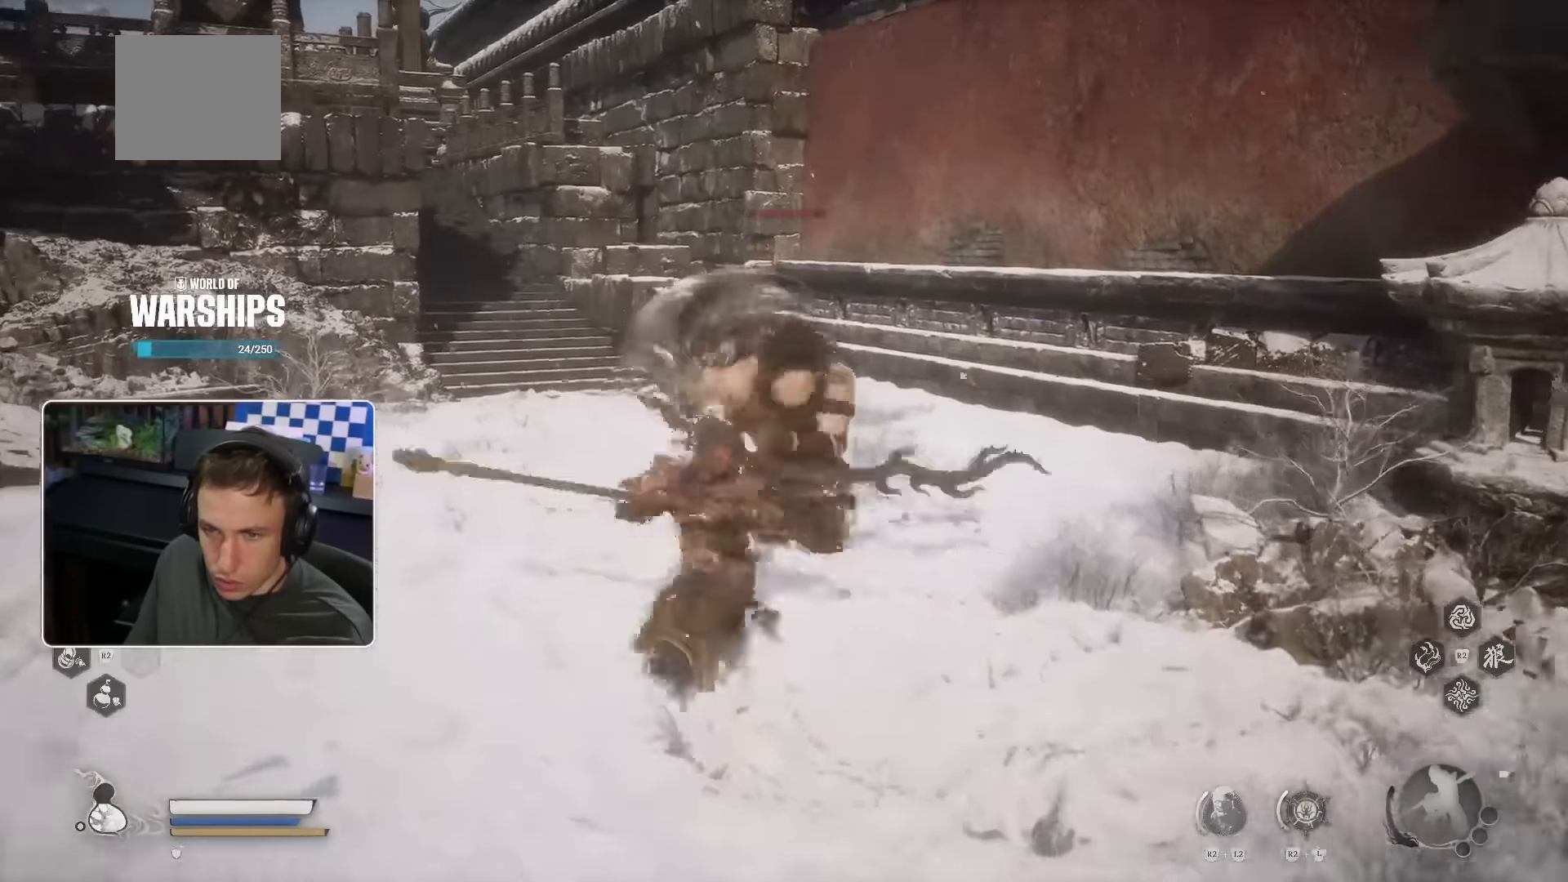
{"dt_ms": 500, "buttons": [], "left_stick": "up-left", "right_stick": "center", "events": [[183, "SQUARE", "down"], [267, "SQUARE", "up"], [300, "left_stick", "up-left"]]}
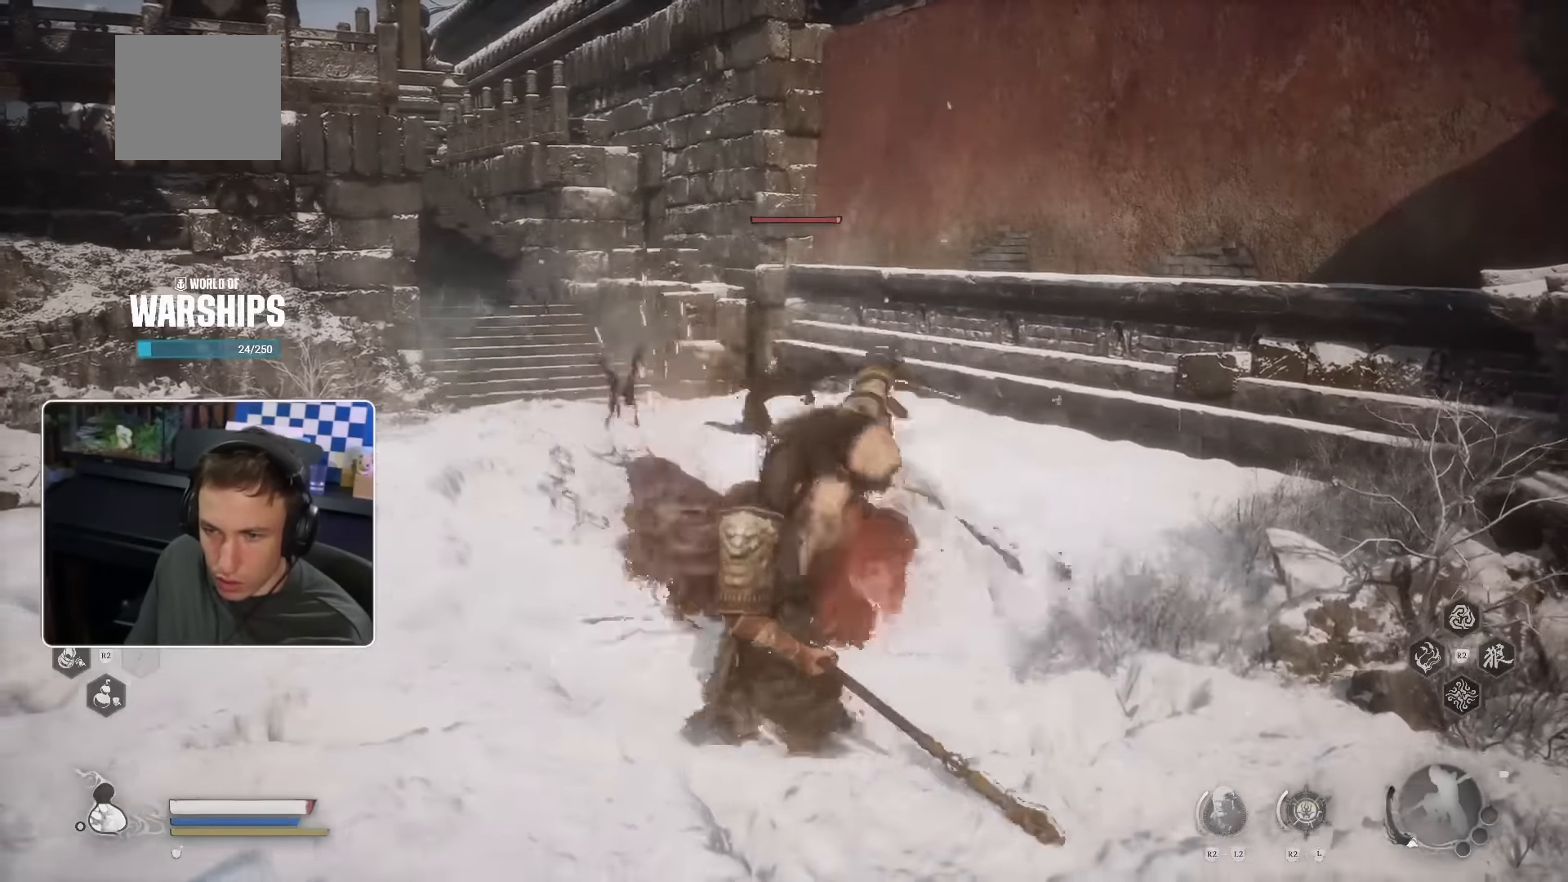
{"dt_ms": 500, "buttons": [], "left_stick": "up", "right_stick": "down-right", "events": [[100, "SQUARE", "down"], [150, "SQUARE", "up"], [367, "right_stick", "down-right"], [450, "left_stick", "up"]]}
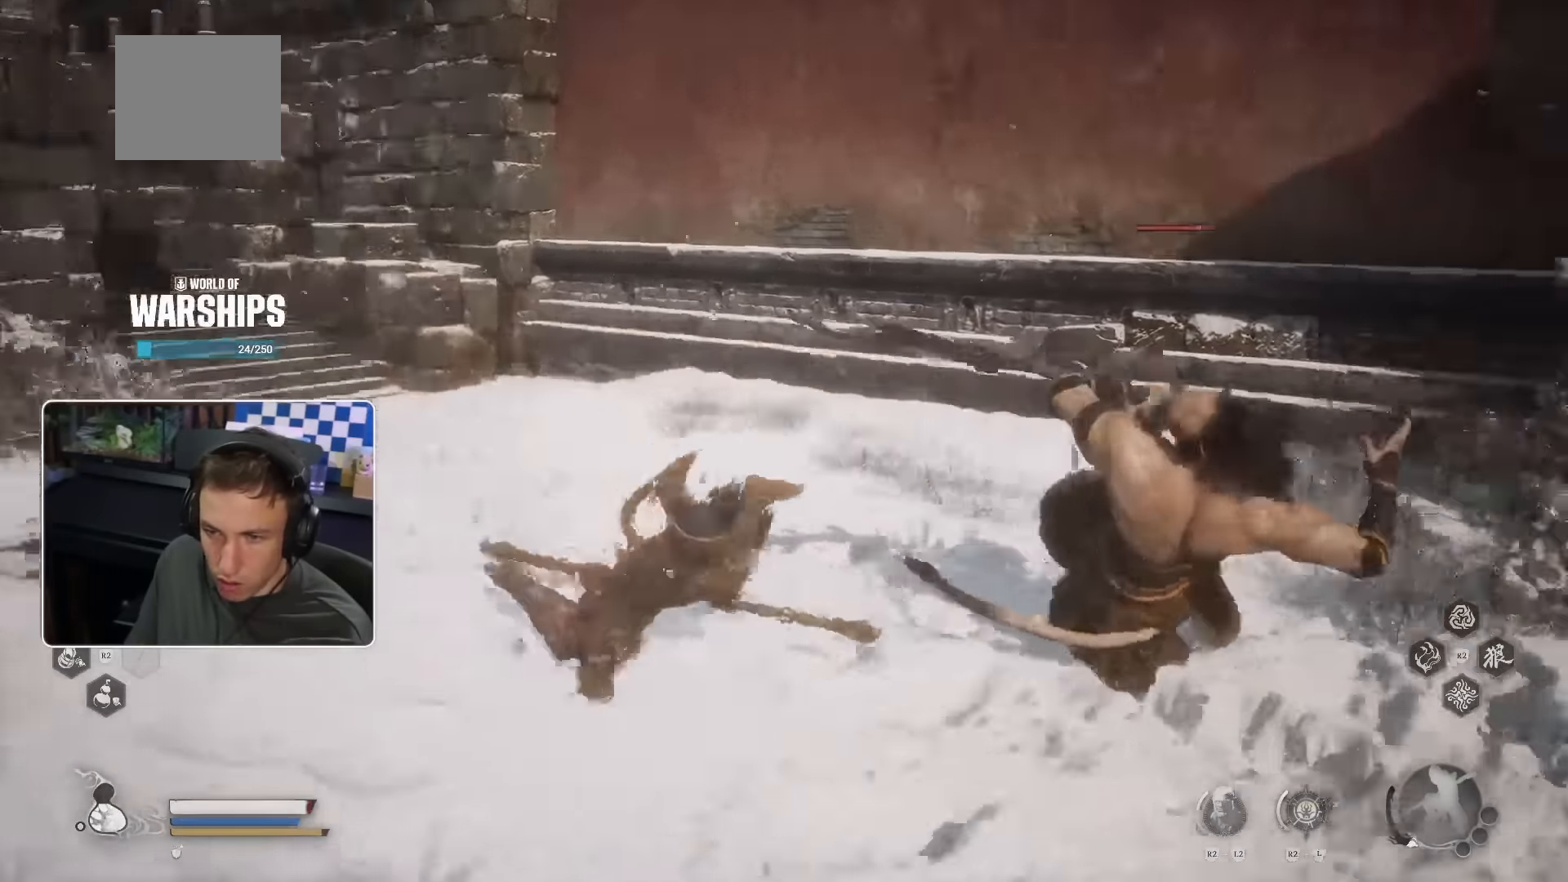
{"dt_ms": 500, "buttons": [], "left_stick": "up", "right_stick": "center", "events": [[333, "right_stick", "center"]]}
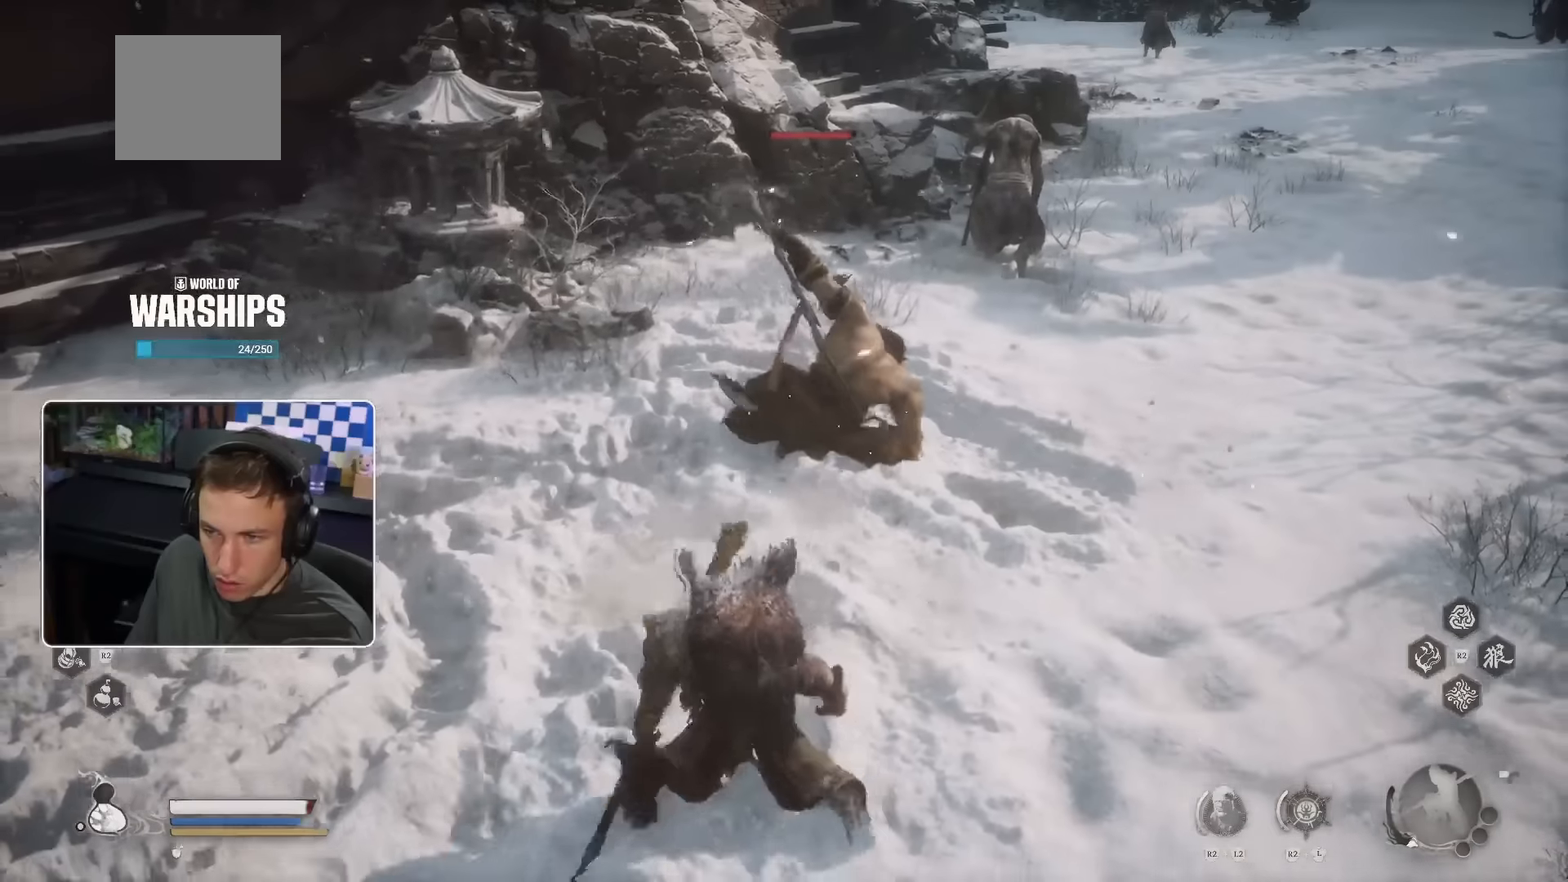
{"dt_ms": 500, "buttons": [], "left_stick": "up", "right_stick": "center", "events": [[67, "R1", "down"], [200, "R1", "up"], [283, "R1", "down"], [350, "R1", "up"], [433, "R1", "down"], [500, "R1", "up"]]}
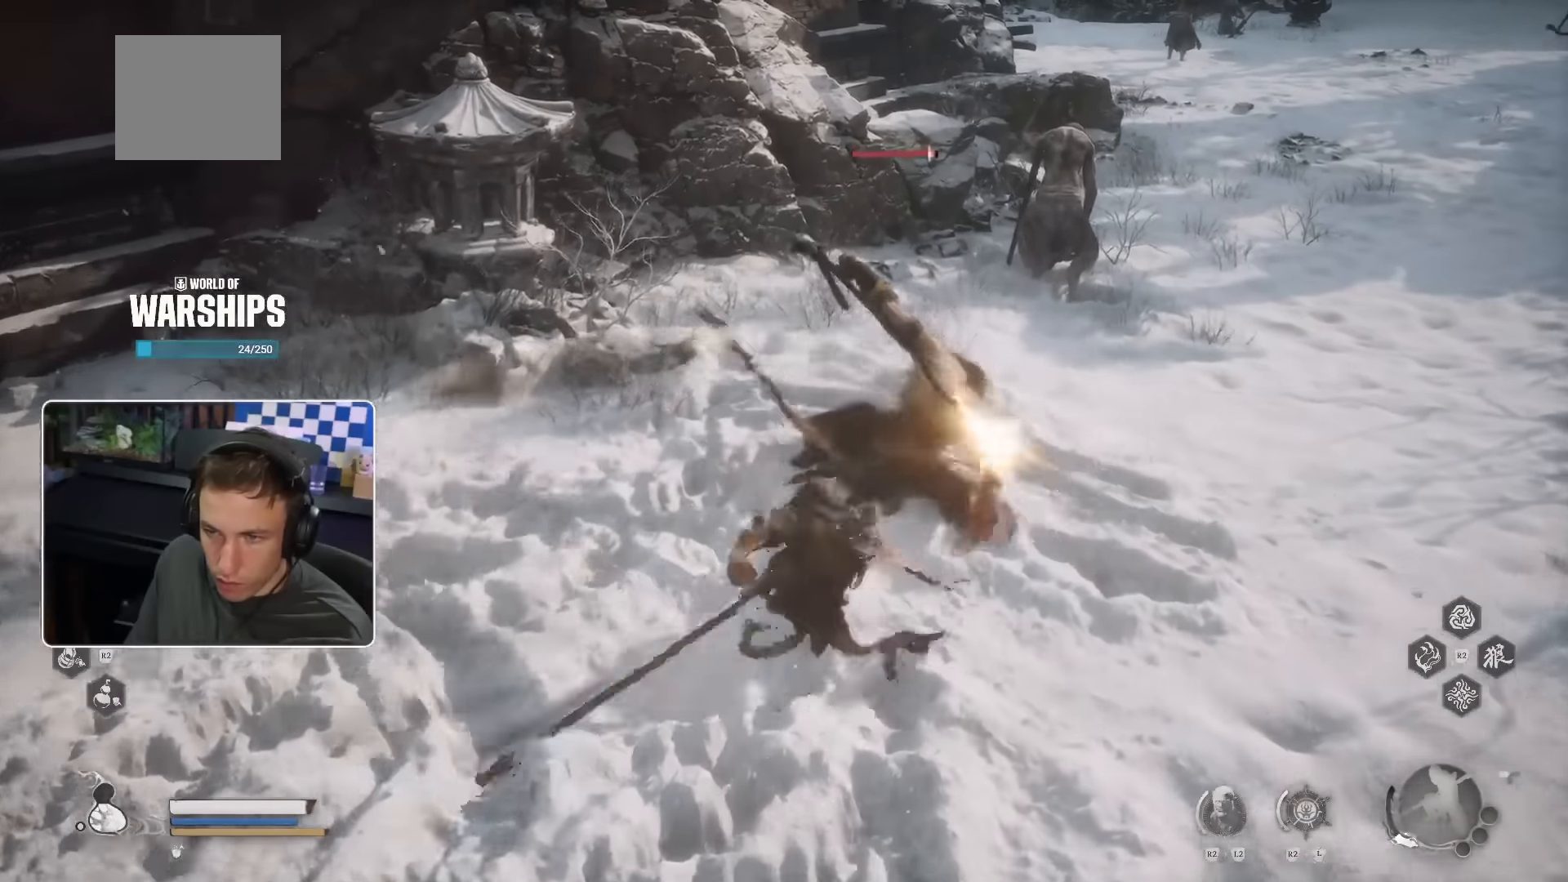
{"dt_ms": 500, "buttons": [], "left_stick": "up", "right_stick": "center", "events": [[67, "R1", "down"], [133, "R1", "up"], [333, "R1", "down"], [400, "R1", "up"]]}
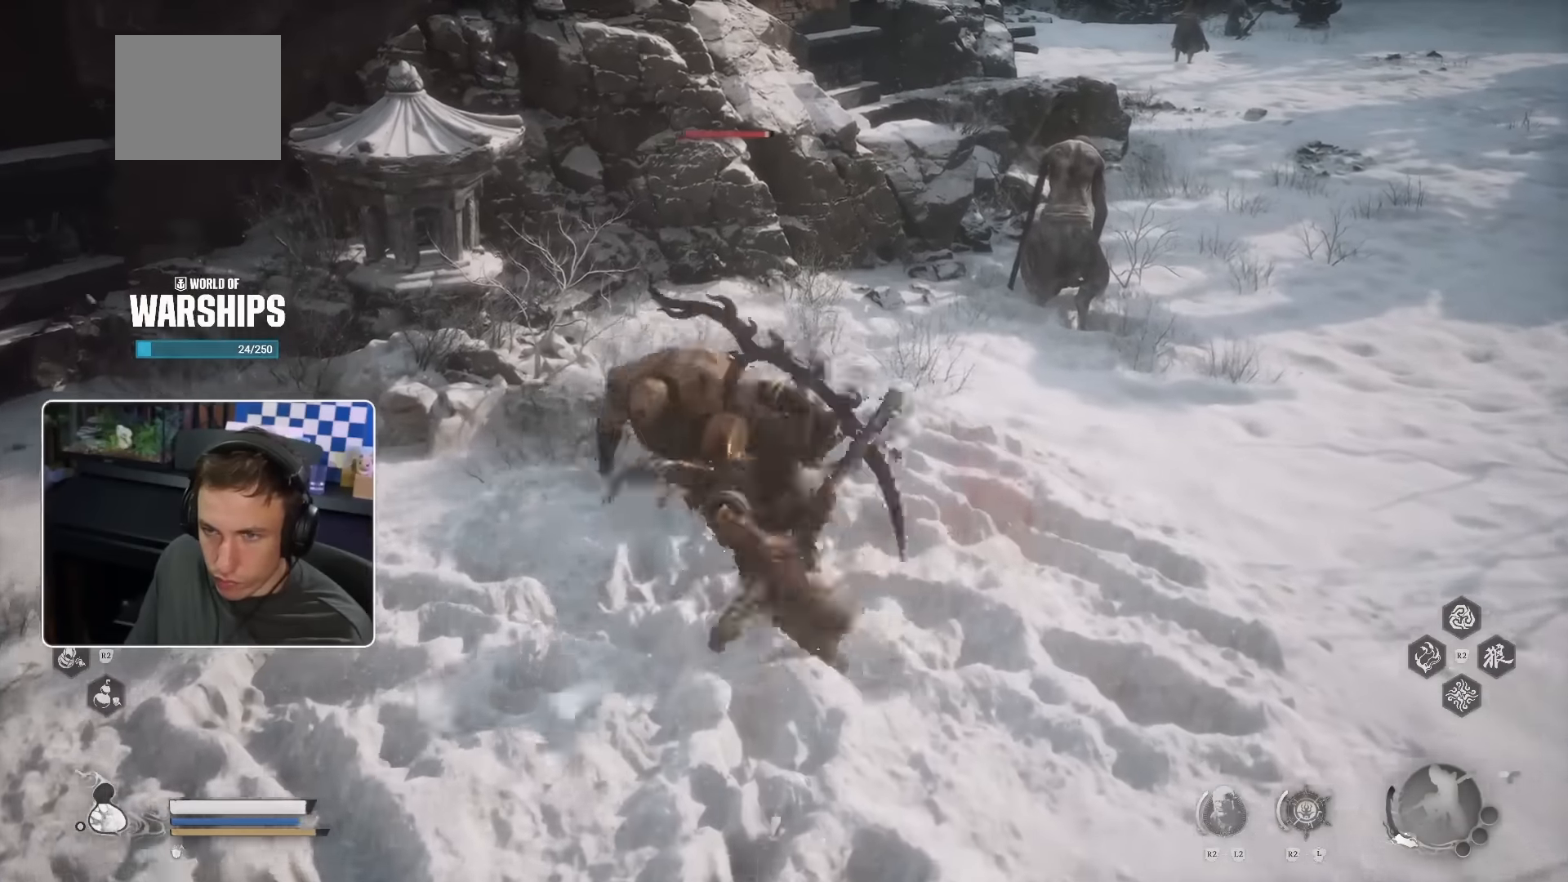
{"dt_ms": 500, "buttons": ["R1"], "left_stick": "up", "right_stick": "center", "events": [[67, "R1", "down"], [133, "R1", "up"], [217, "R1", "down"], [267, "R1", "up"], [350, "R1", "down"], [400, "R1", "up"], [483, "R1", "down"]]}
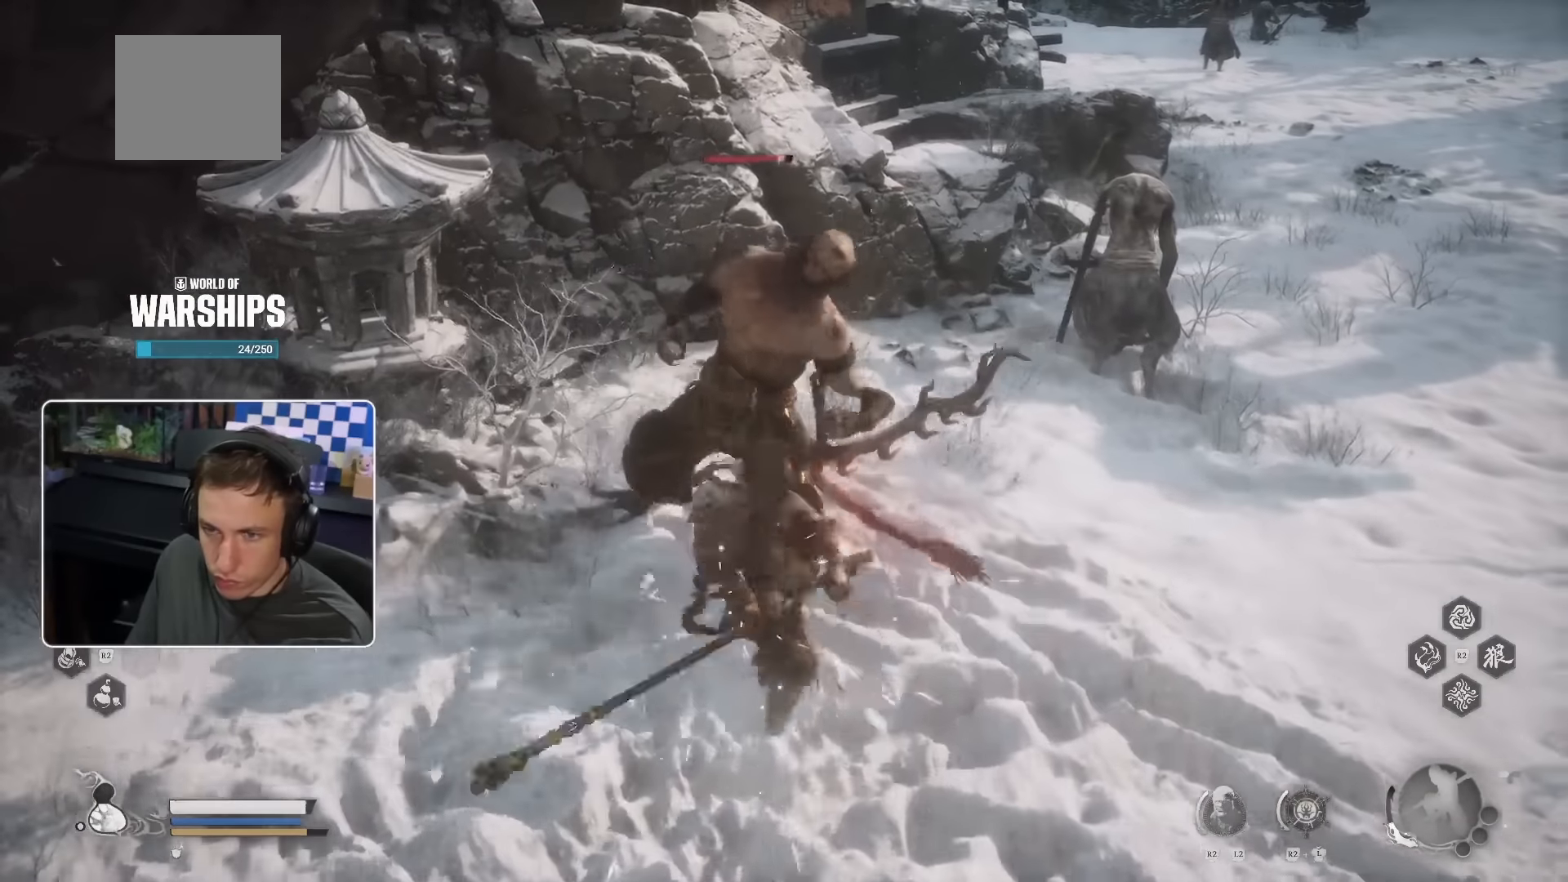
{"dt_ms": 500, "buttons": [], "left_stick": "up", "right_stick": "center", "events": [[50, "R1", "up"], [117, "R1", "down"], [183, "R1", "up"], [417, "R1", "down"], [483, "R1", "up"]]}